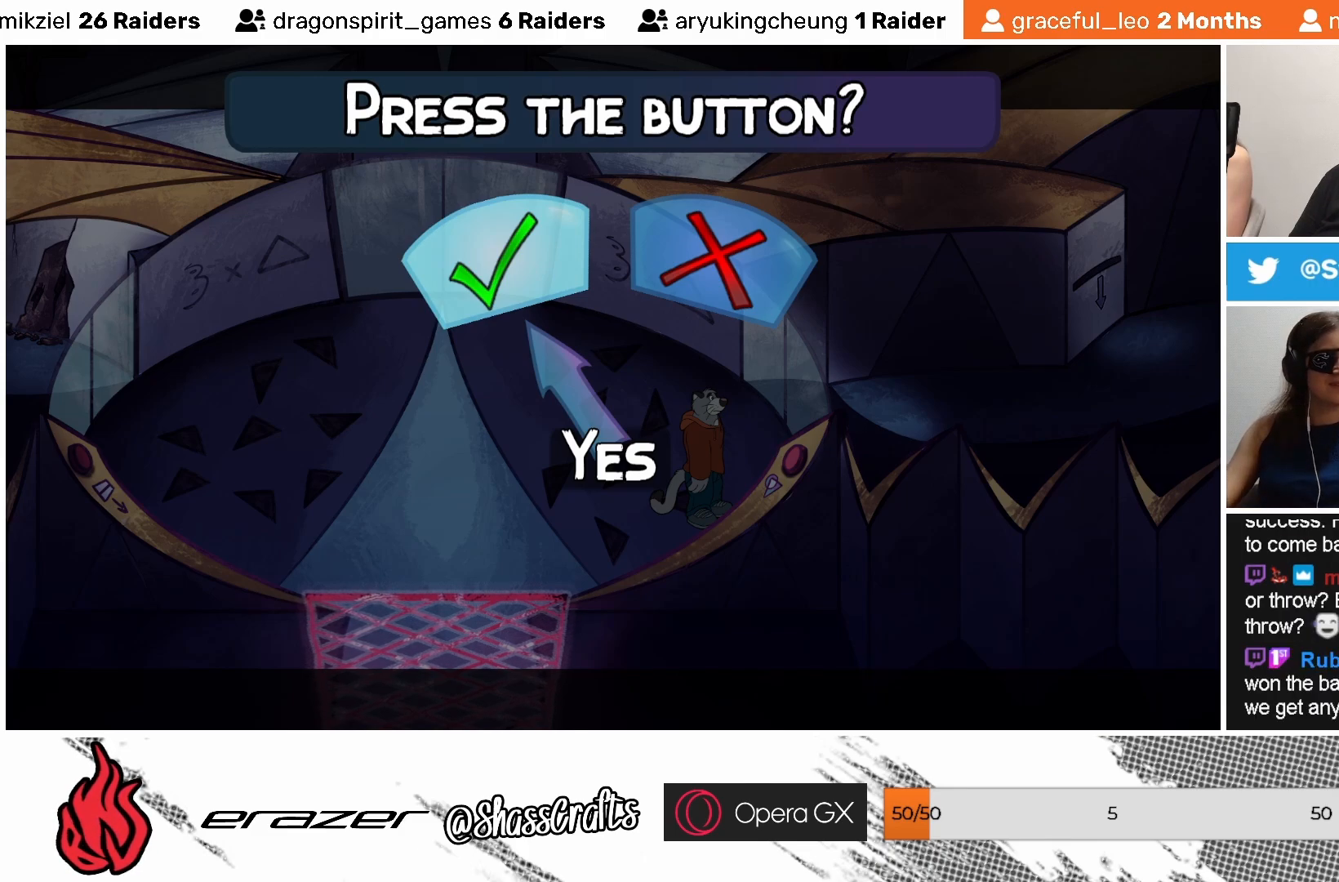
Gameplay with a controller (PlayStation layout); each line is a JSON object with the inputs held at the frame after it. "events" lists button and stick changes between this image and that frame as [ms after this image, input, new state], when the widget could be followed in between. Not read: right_stick.
{"buttons": ["DPAD_RIGHT"], "left_stick": "center", "events": [[483, "DPAD_RIGHT", "down"]]}
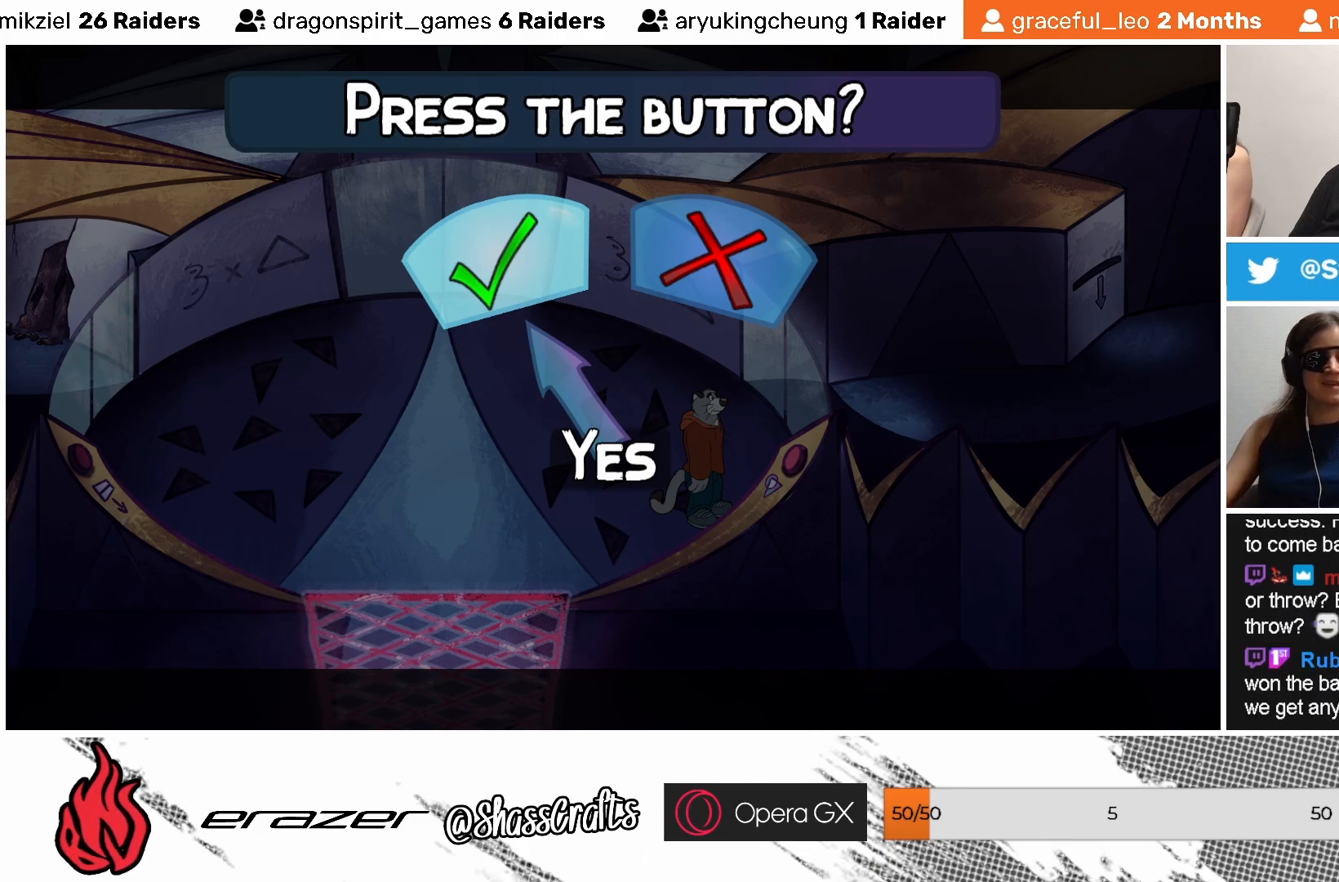
{"buttons": [], "left_stick": "center", "events": [[67, "DPAD_RIGHT", "up"], [333, "DPAD_LEFT", "down"], [433, "DPAD_LEFT", "up"]]}
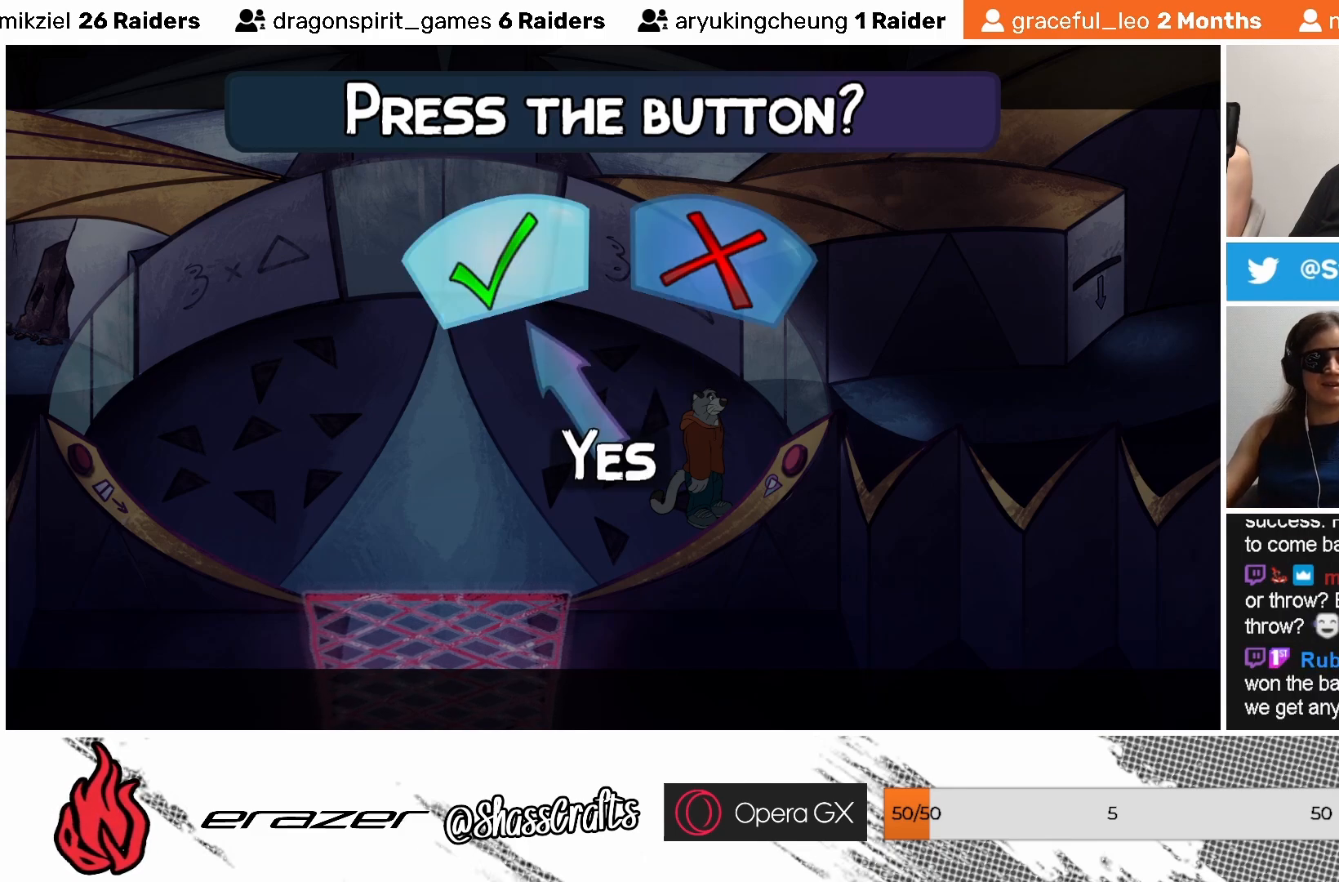
{"buttons": [], "left_stick": "center", "events": [[317, "CROSS", "down"], [417, "CROSS", "up"]]}
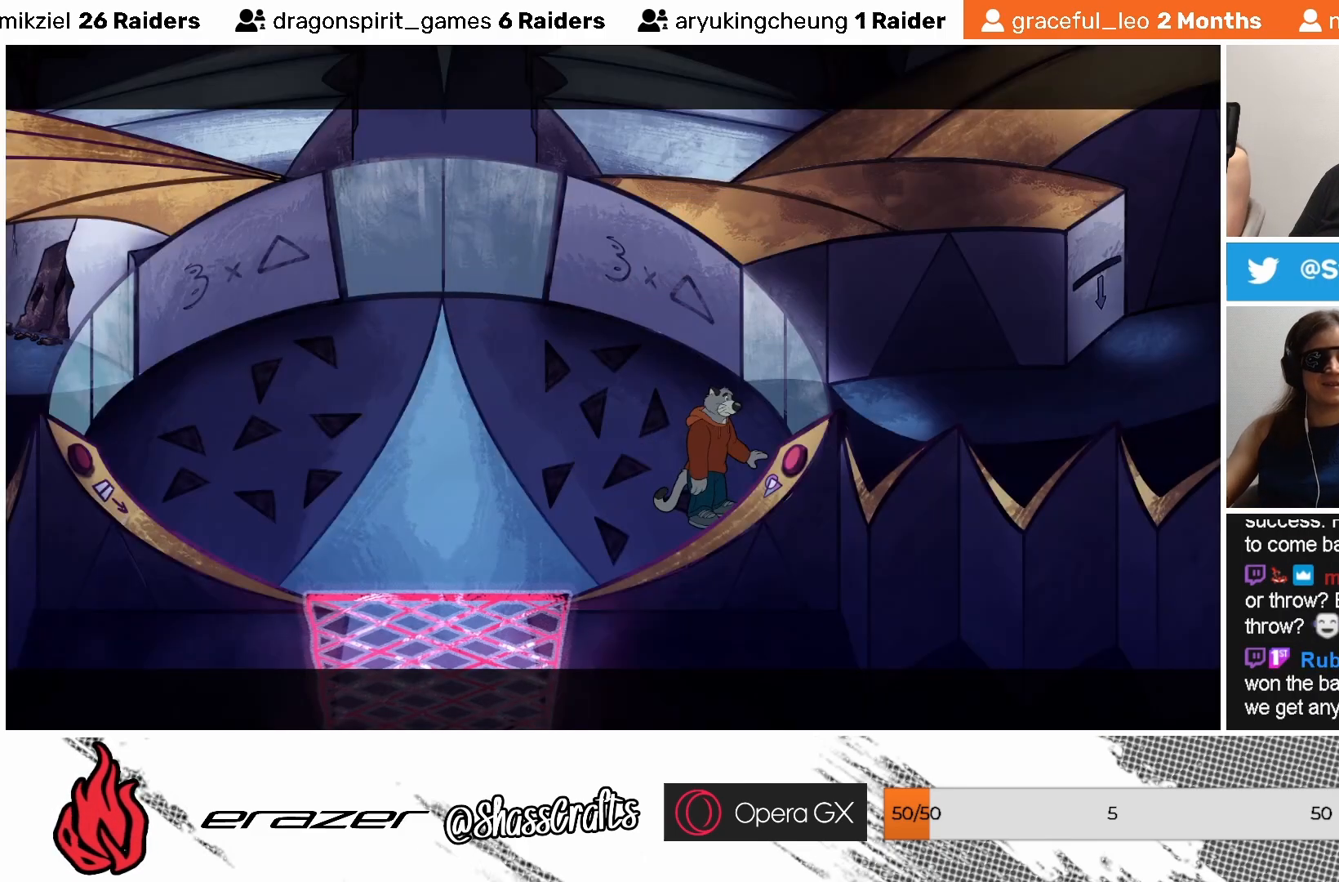
{"buttons": [], "left_stick": "center", "events": []}
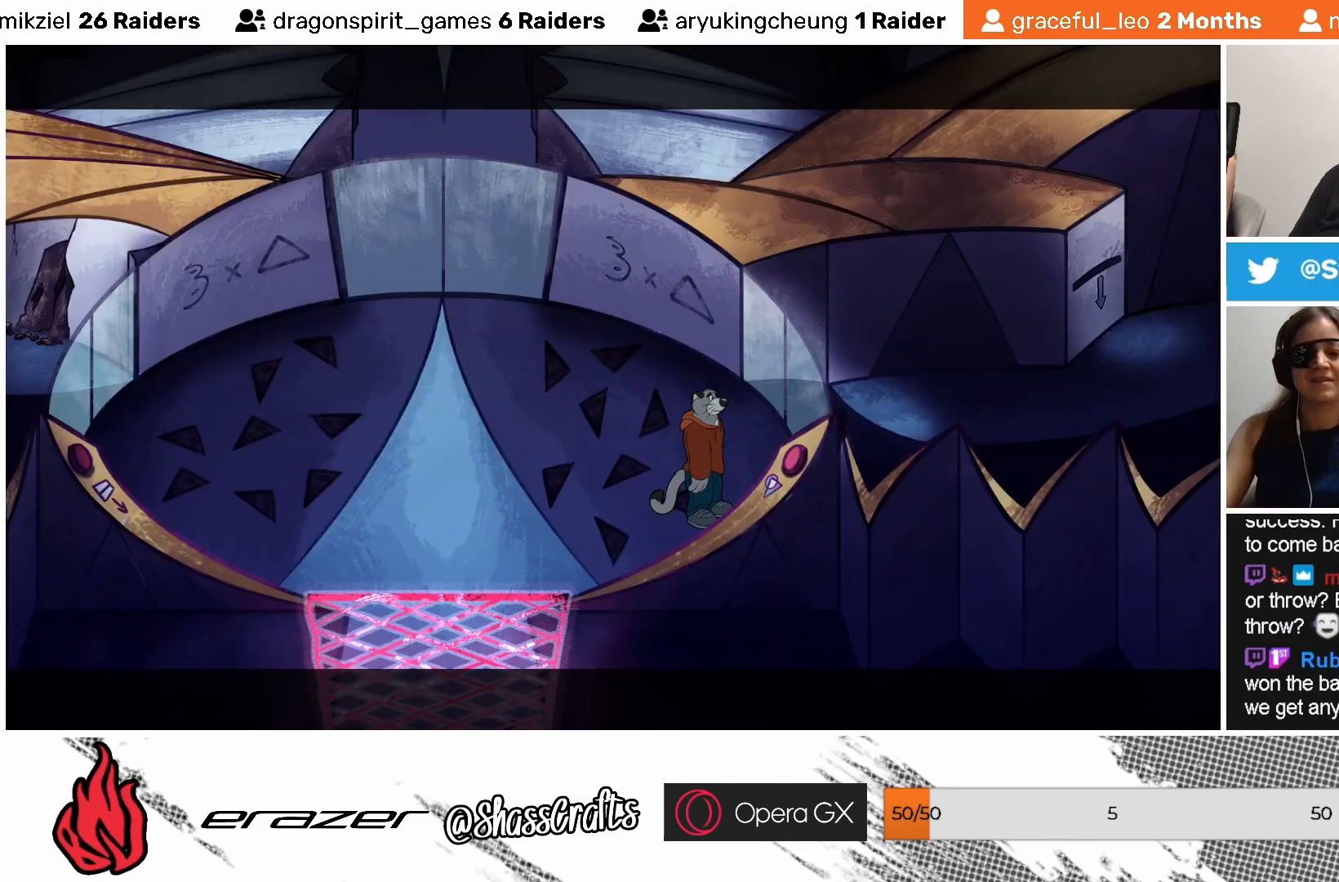
{"buttons": [], "left_stick": "center", "events": []}
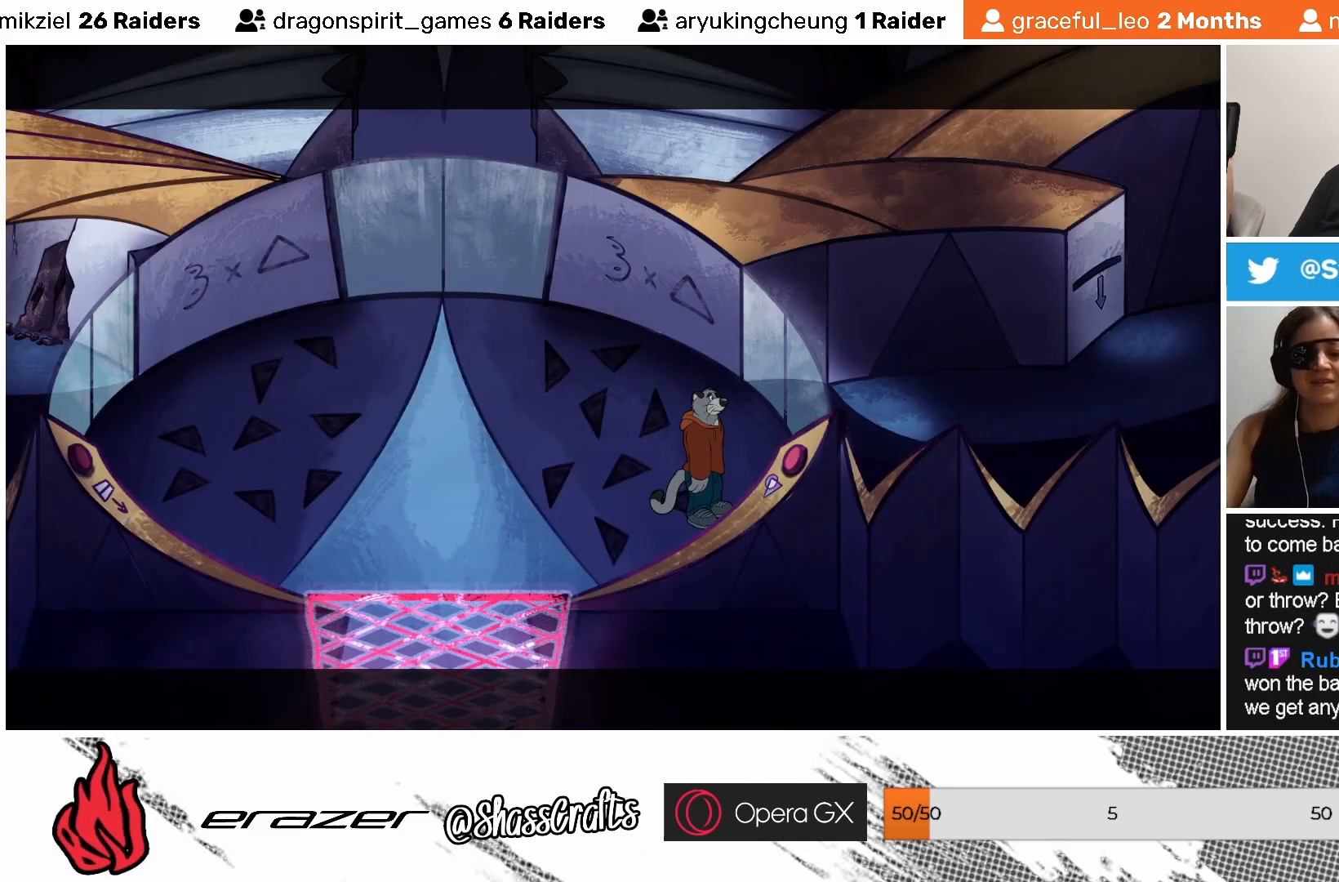
{"buttons": [], "left_stick": "center", "events": []}
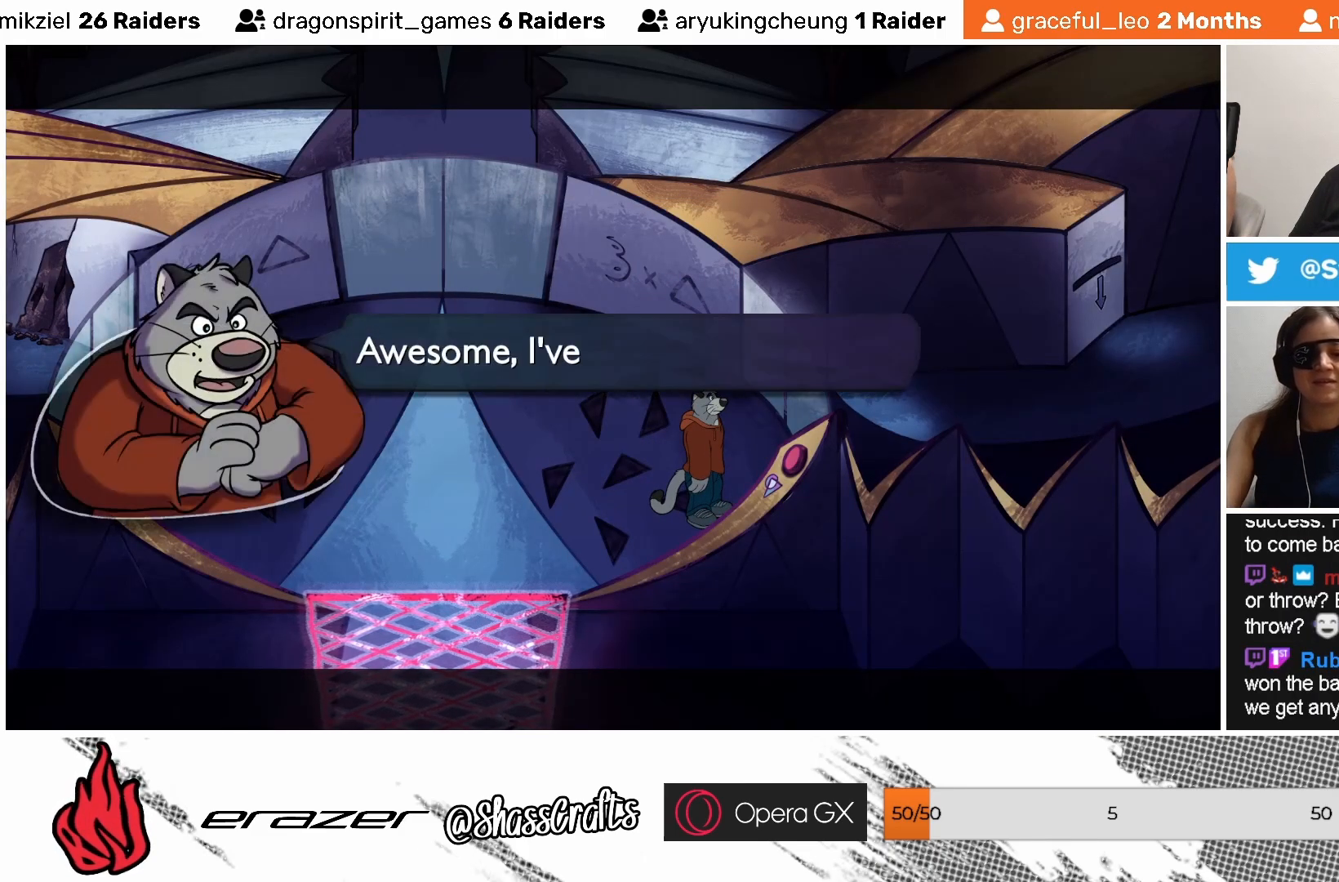
{"buttons": [], "left_stick": "center", "events": []}
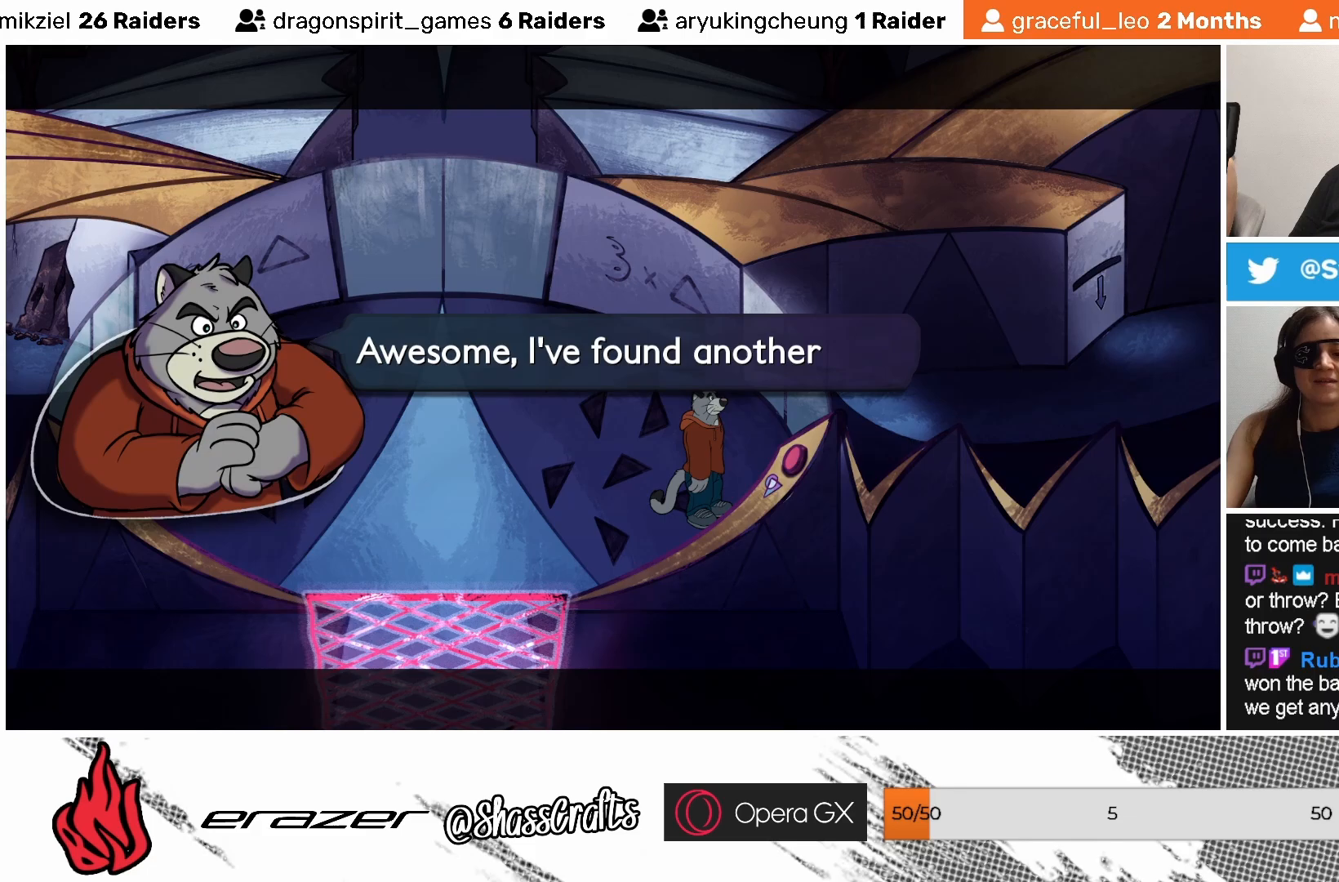
{"buttons": [], "left_stick": "center", "events": []}
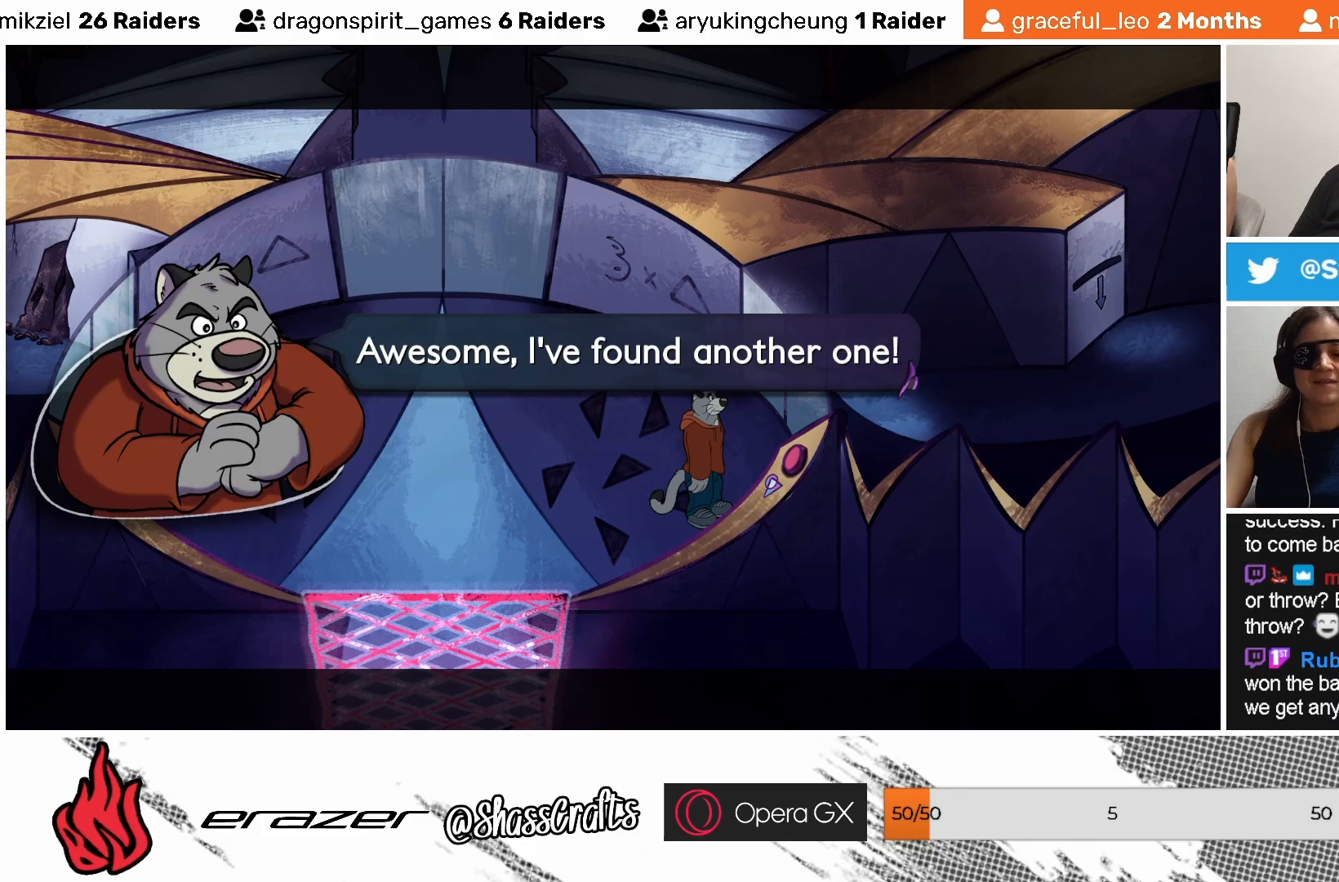
{"buttons": [], "left_stick": "center", "events": []}
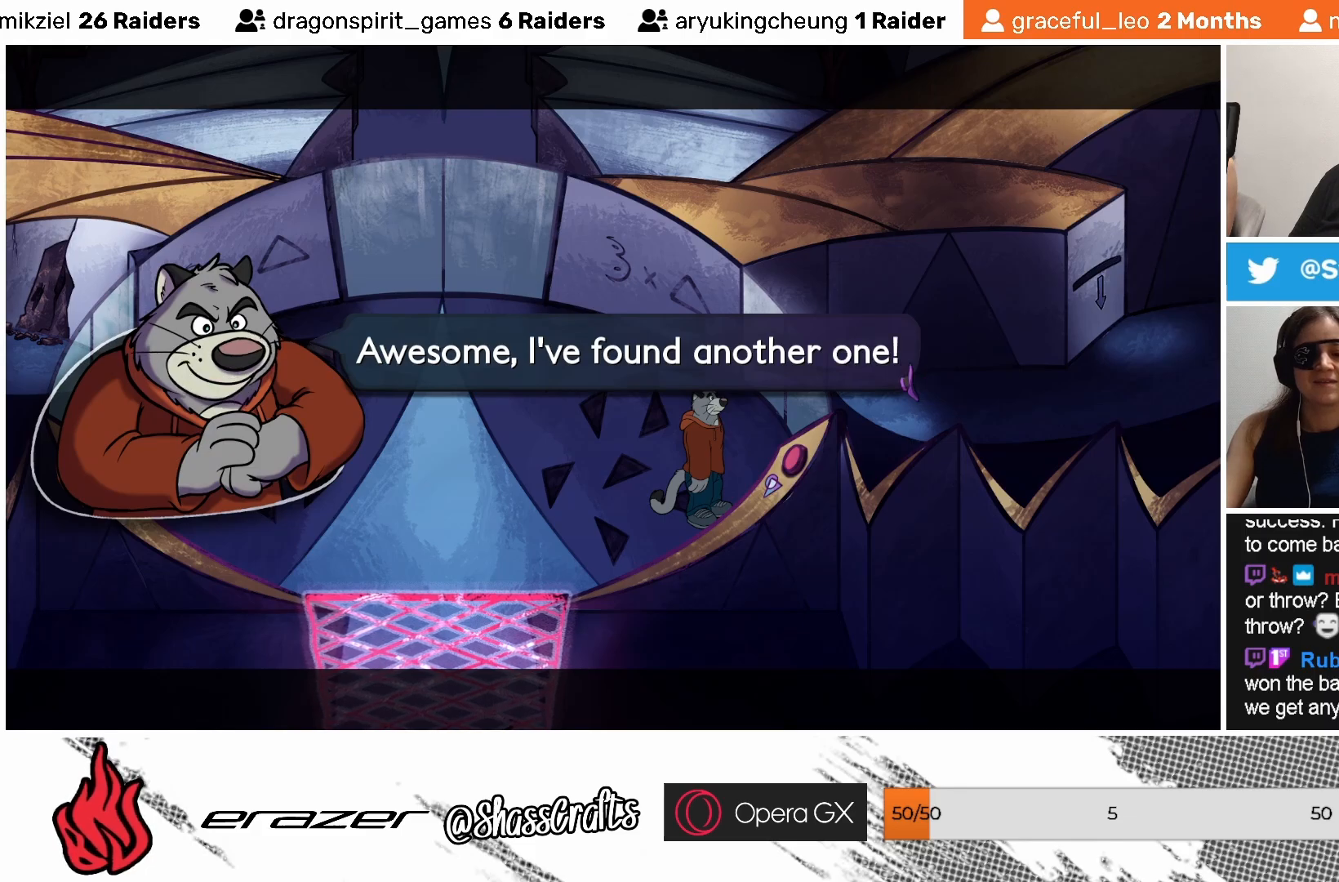
{"buttons": [], "left_stick": "center", "events": []}
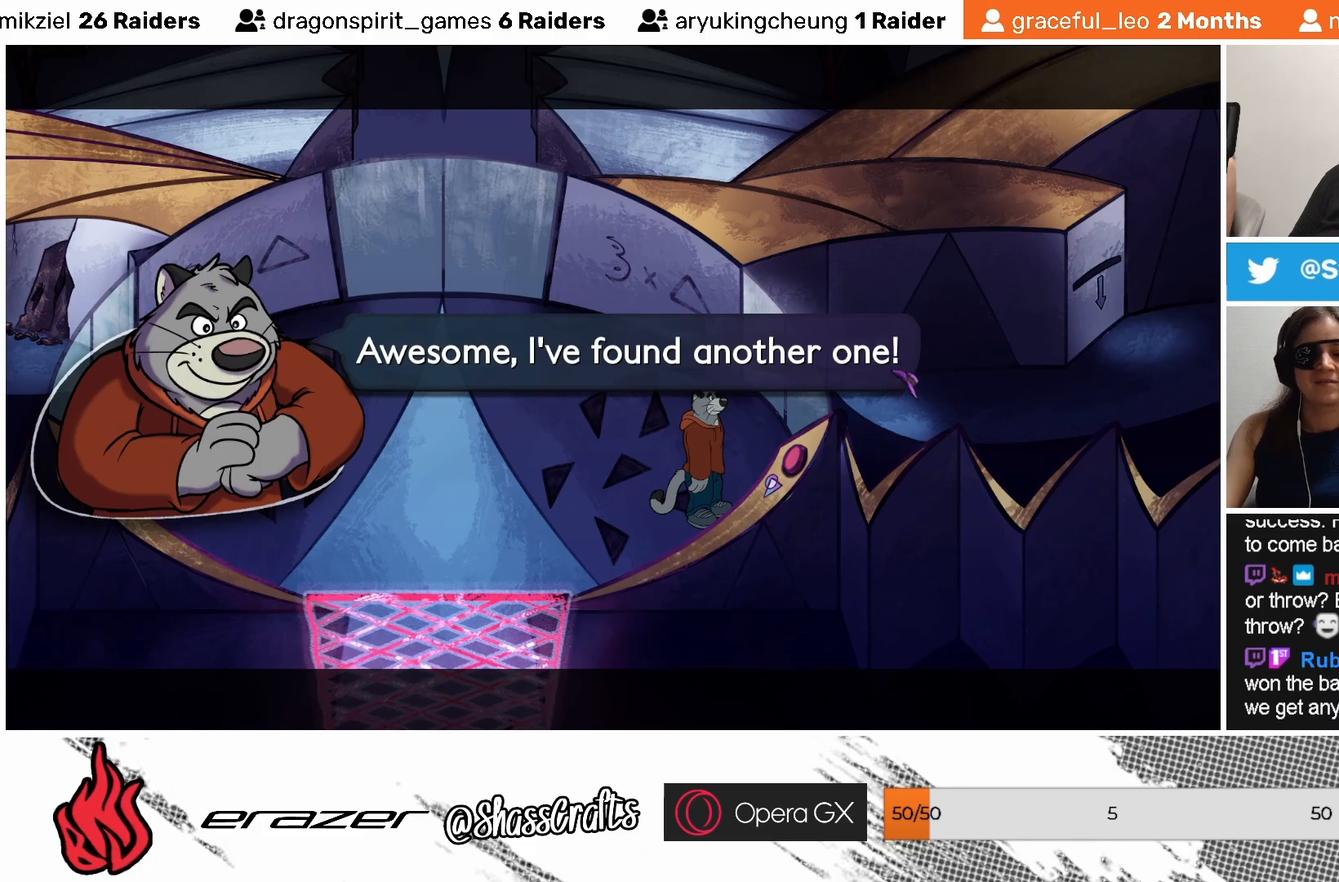
{"buttons": [], "left_stick": "center", "events": [[217, "DPAD_RIGHT", "down"], [283, "DPAD_RIGHT", "up"]]}
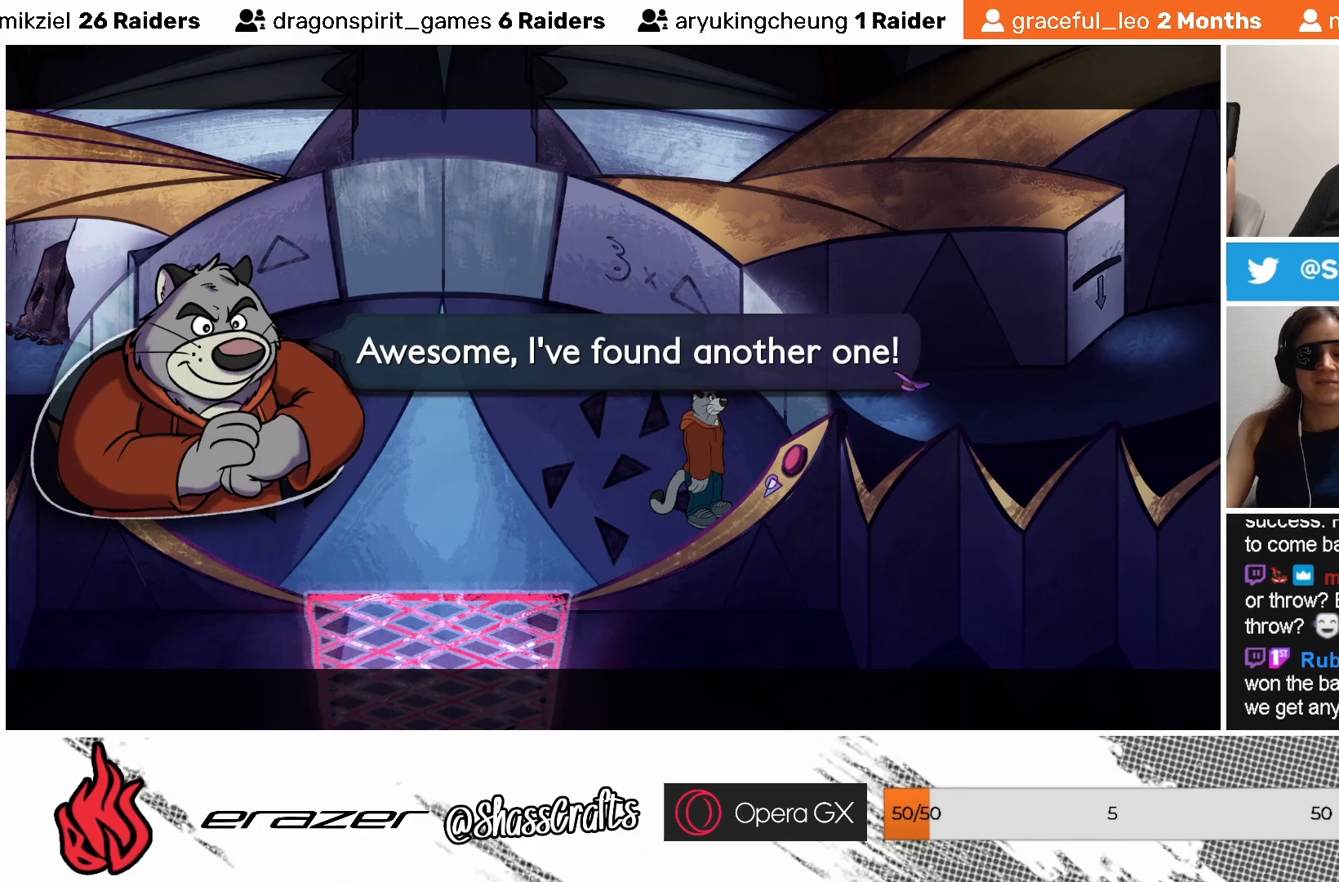
{"buttons": ["CROSS"], "left_stick": "center", "events": [[433, "CROSS", "down"]]}
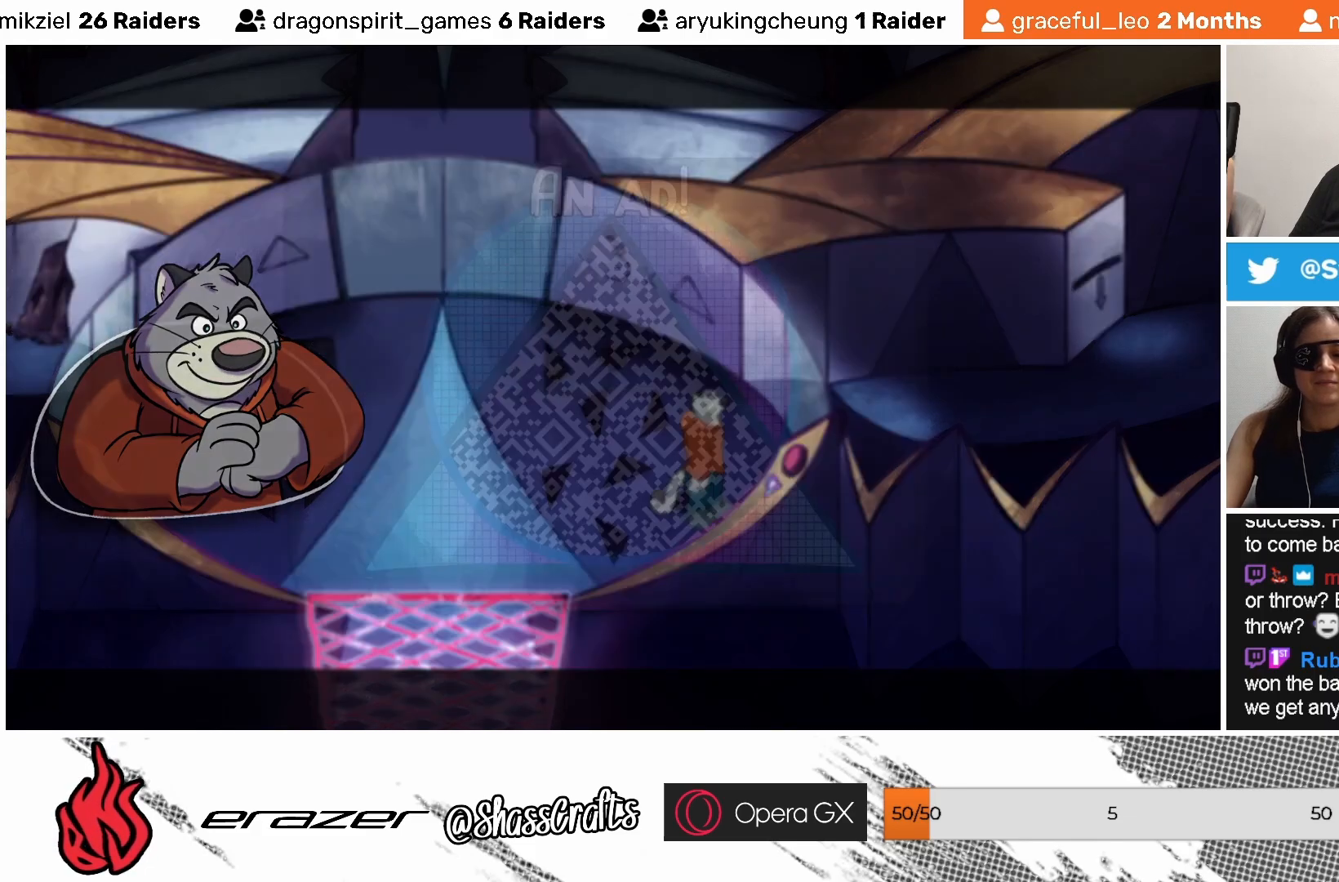
{"buttons": [], "left_stick": "center", "events": [[33, "CROSS", "up"]]}
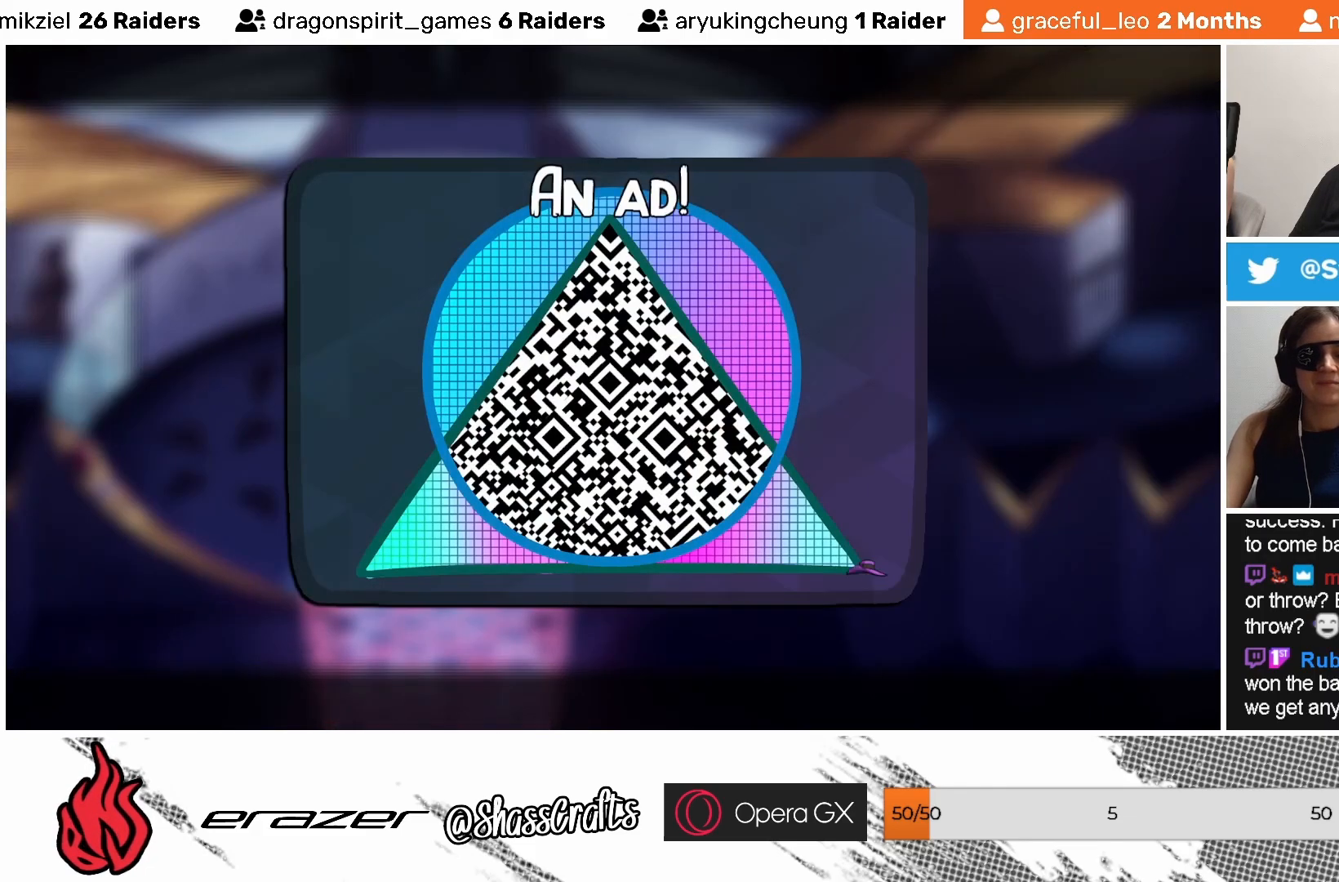
{"buttons": [], "left_stick": "center", "events": []}
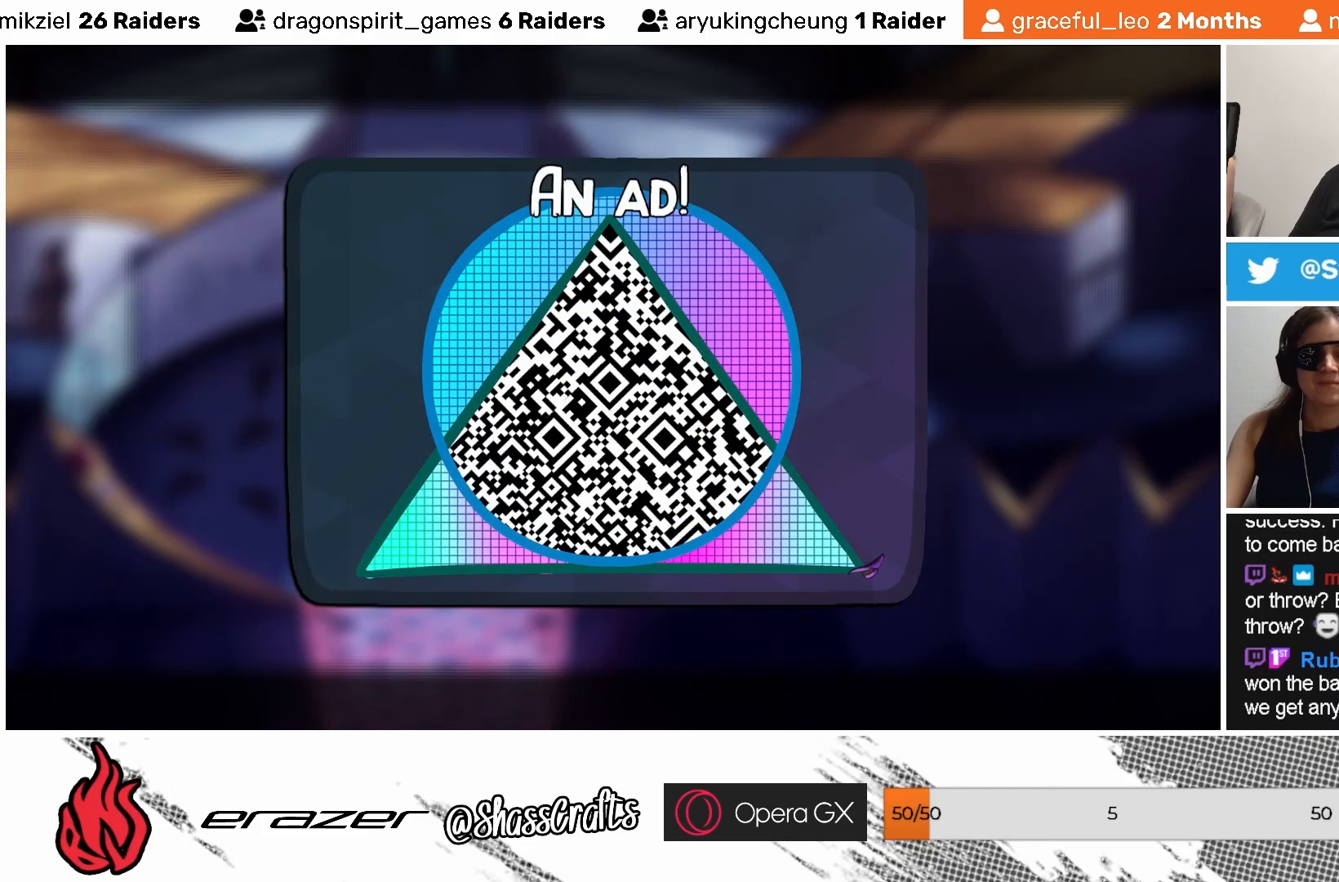
{"buttons": [], "left_stick": "center", "events": []}
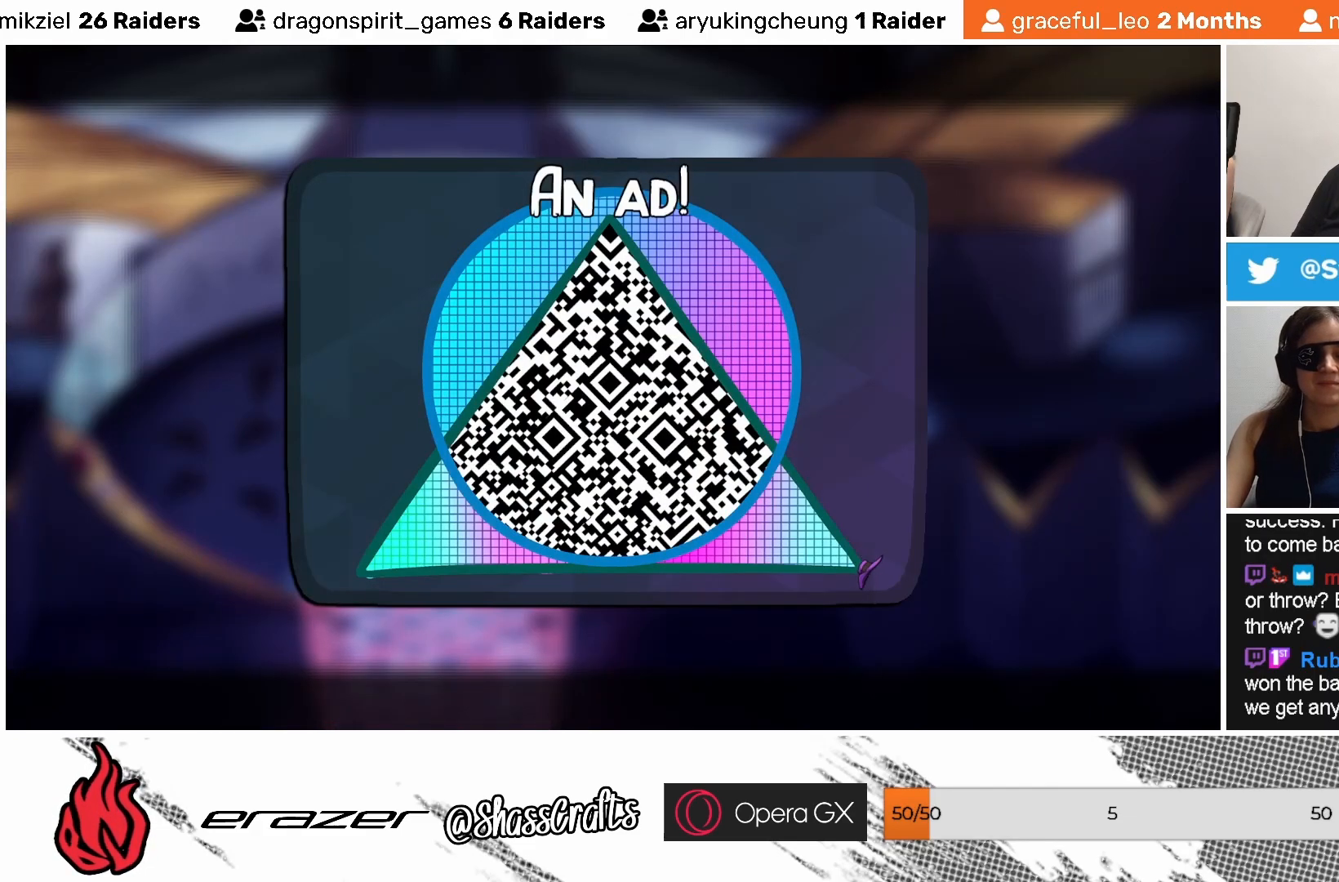
{"buttons": [], "left_stick": "center", "events": []}
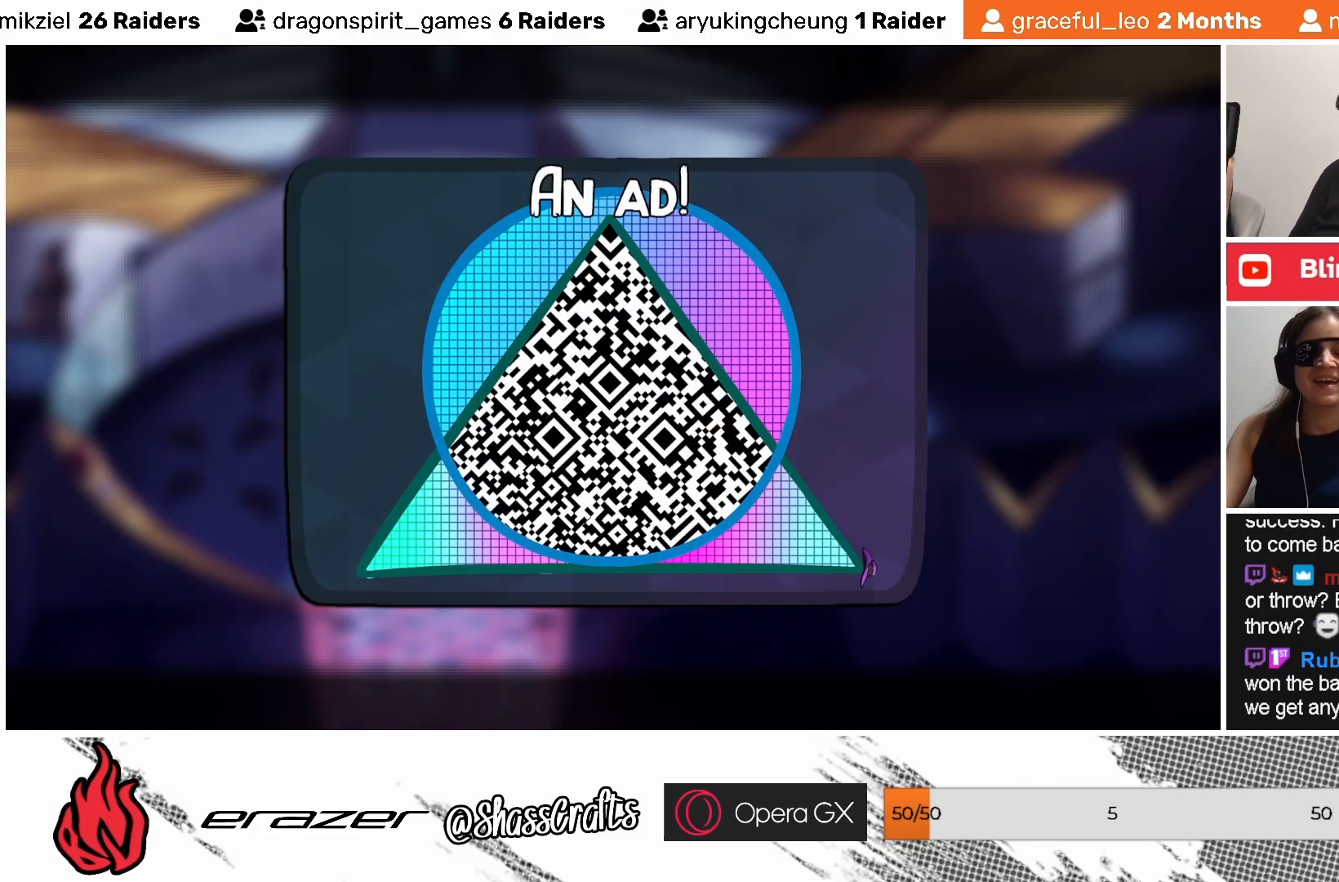
{"buttons": [], "left_stick": "center", "events": []}
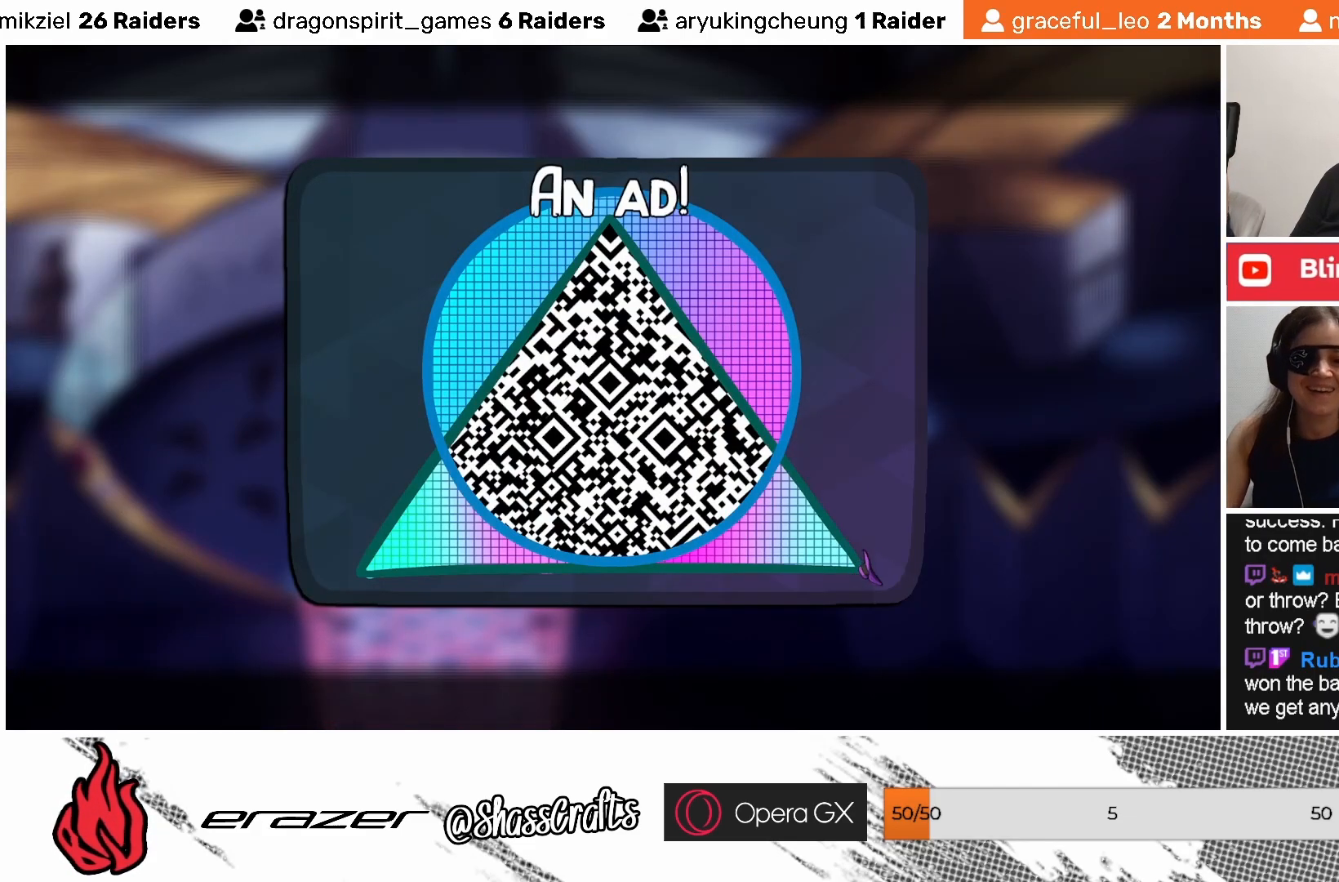
{"buttons": [], "left_stick": "center", "events": [[233, "CROSS", "down"], [333, "CROSS", "up"]]}
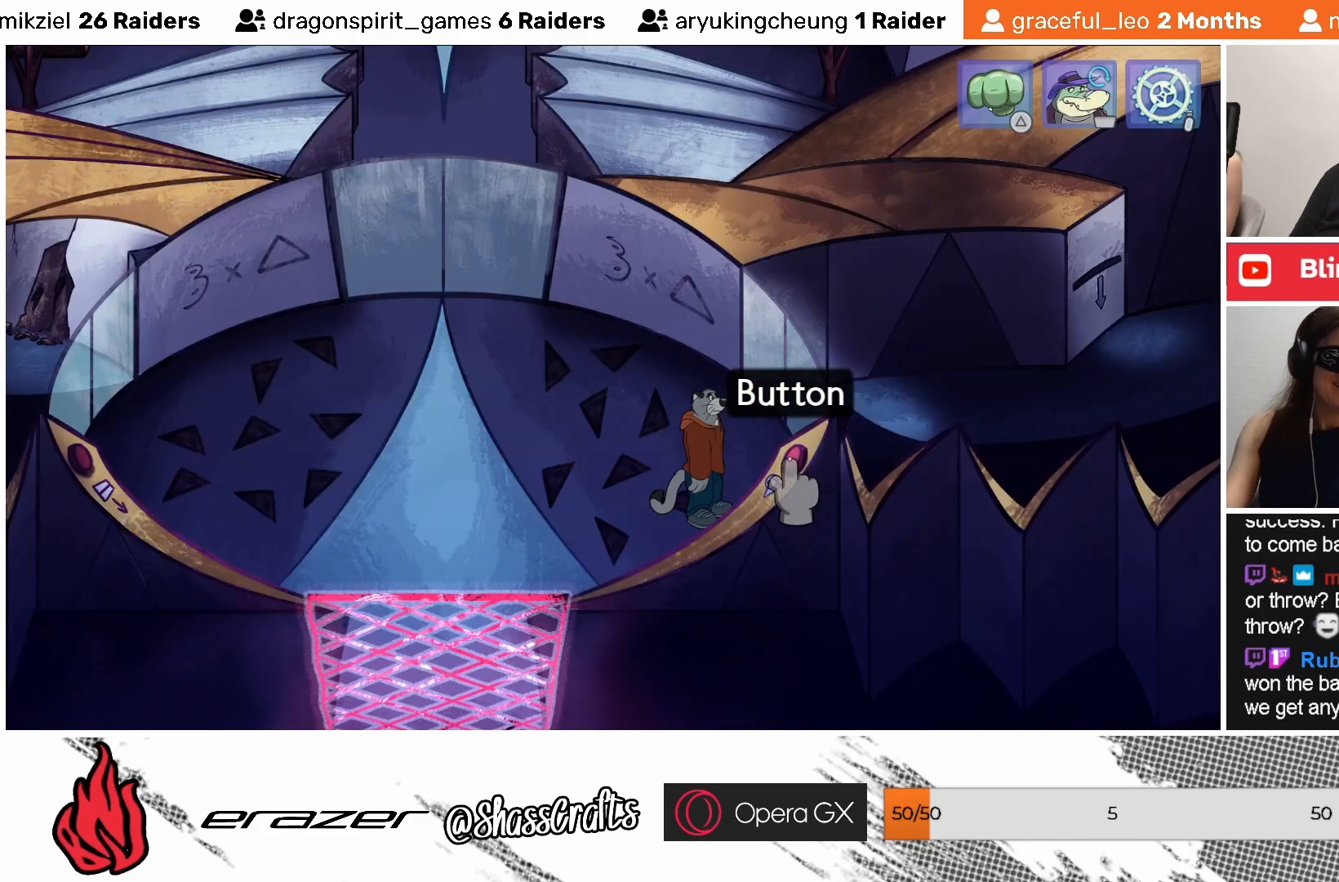
{"buttons": [], "left_stick": "center", "events": []}
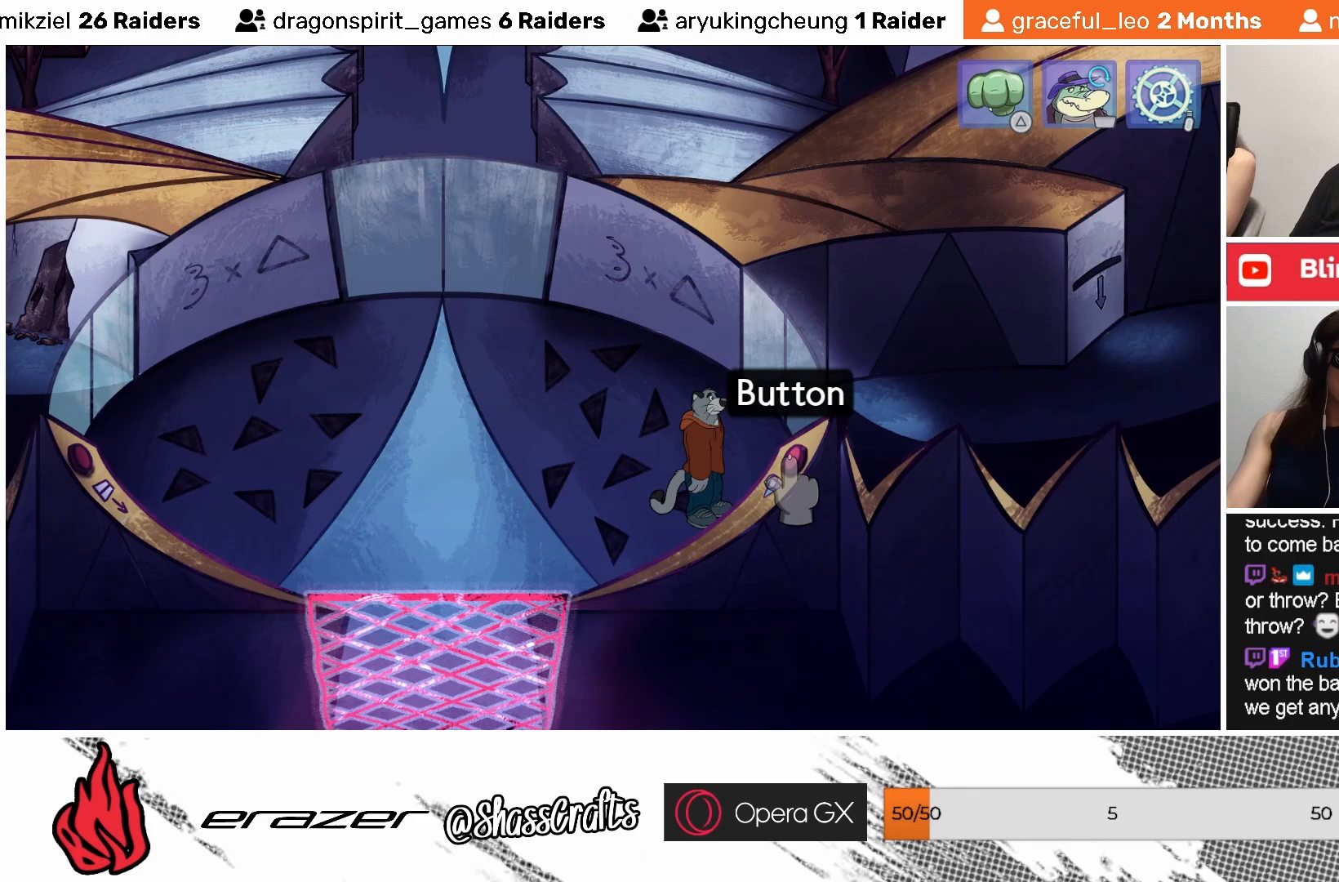
{"buttons": [], "left_stick": "center", "events": [[83, "DPAD_RIGHT", "down"], [183, "DPAD_RIGHT", "up"]]}
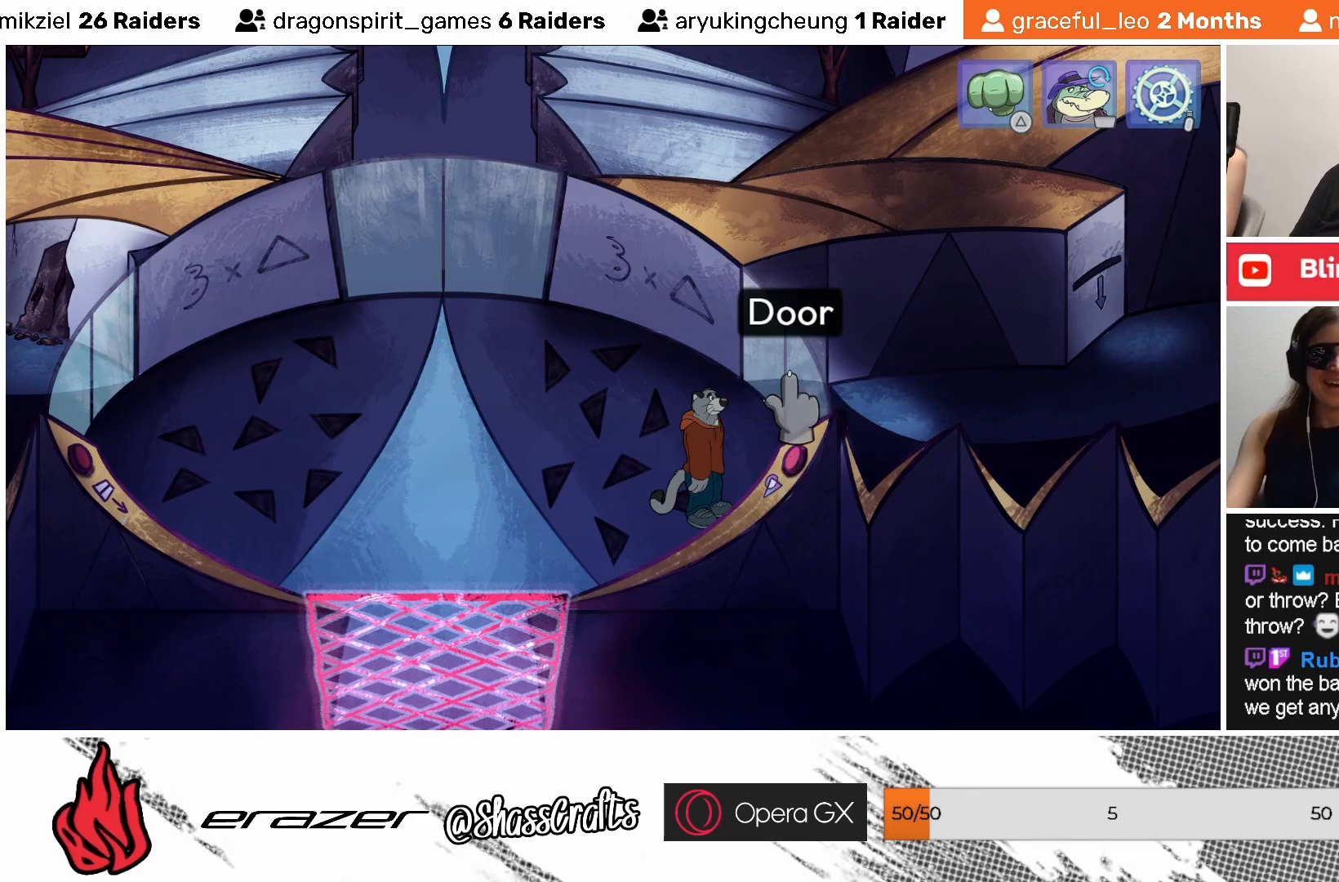
{"buttons": [], "left_stick": "center", "events": [[317, "DPAD_LEFT", "down"], [383, "DPAD_LEFT", "up"]]}
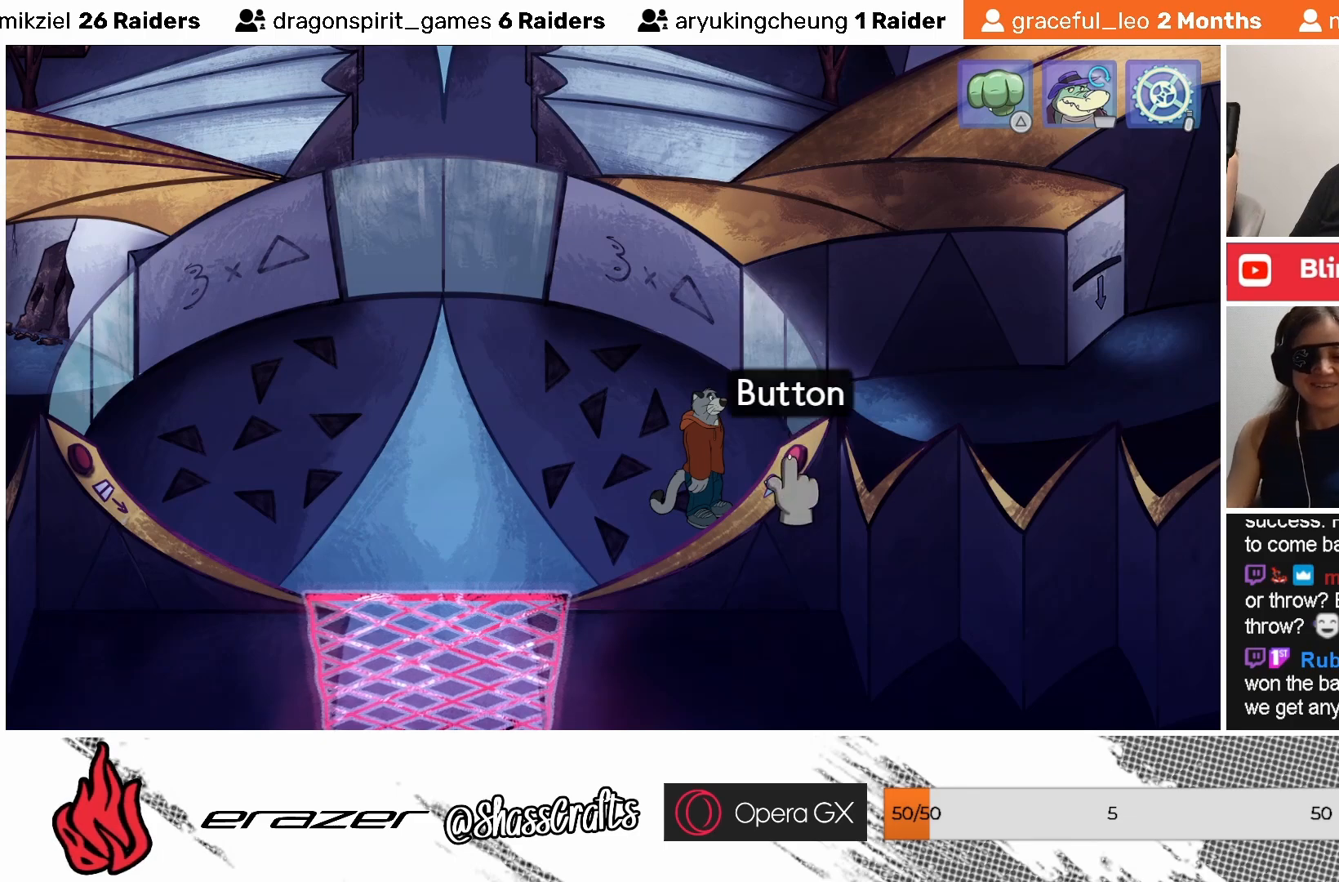
{"buttons": [], "left_stick": "center", "events": [[233, "DPAD_LEFT", "down"], [333, "DPAD_LEFT", "up"]]}
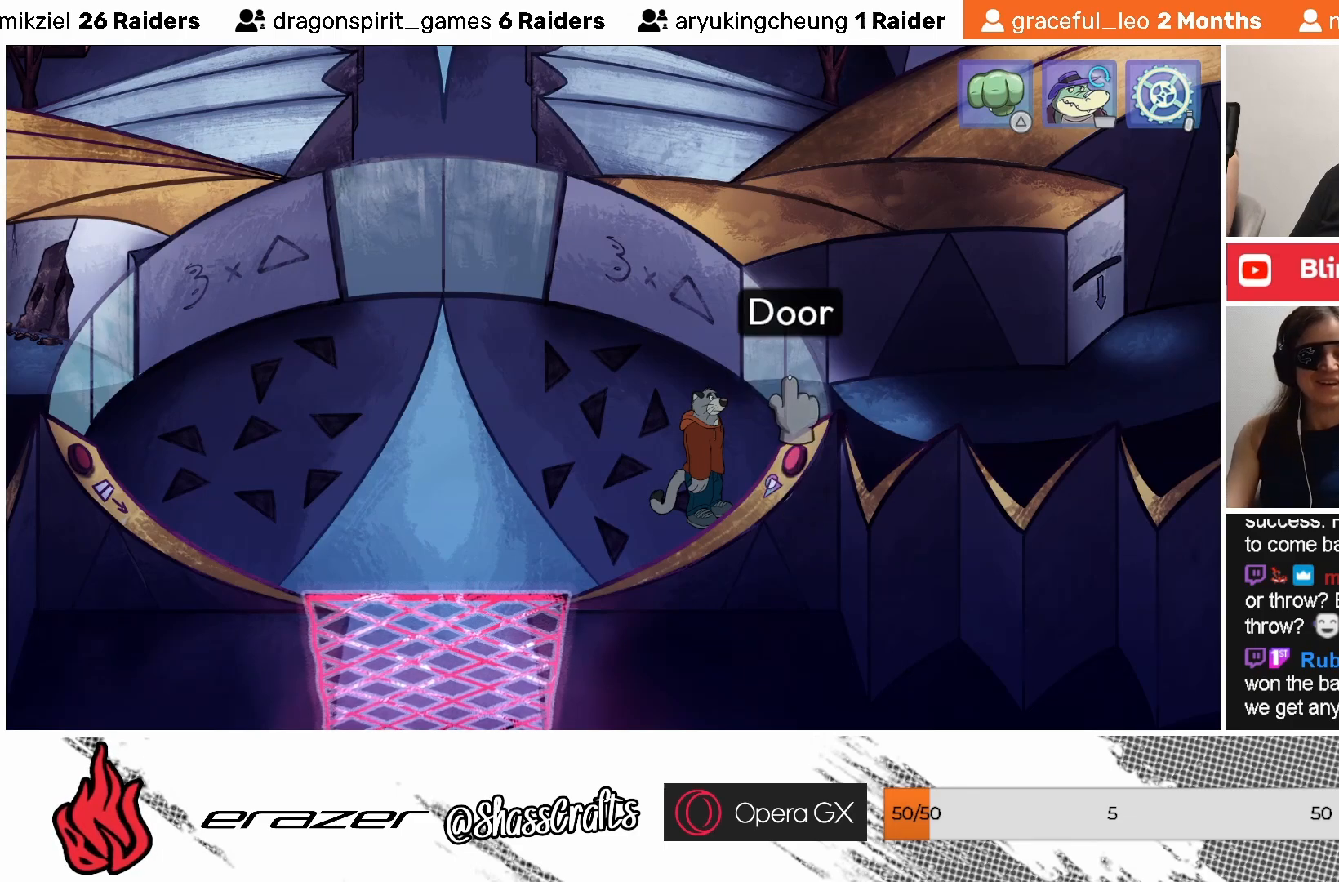
{"buttons": [], "left_stick": "center", "events": [[333, "DPAD_RIGHT", "down"], [383, "DPAD_RIGHT", "up"]]}
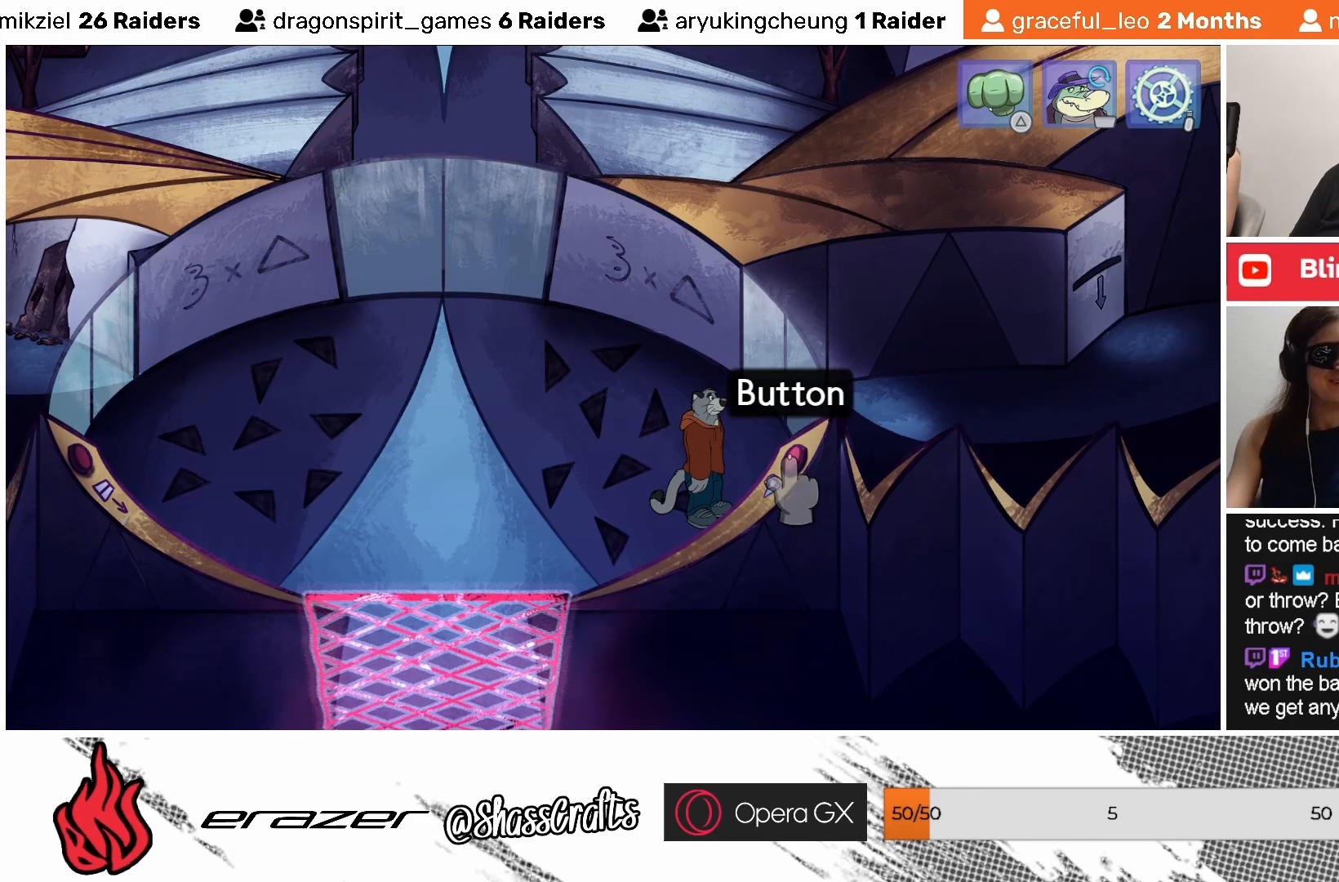
{"buttons": [], "left_stick": "center", "events": []}
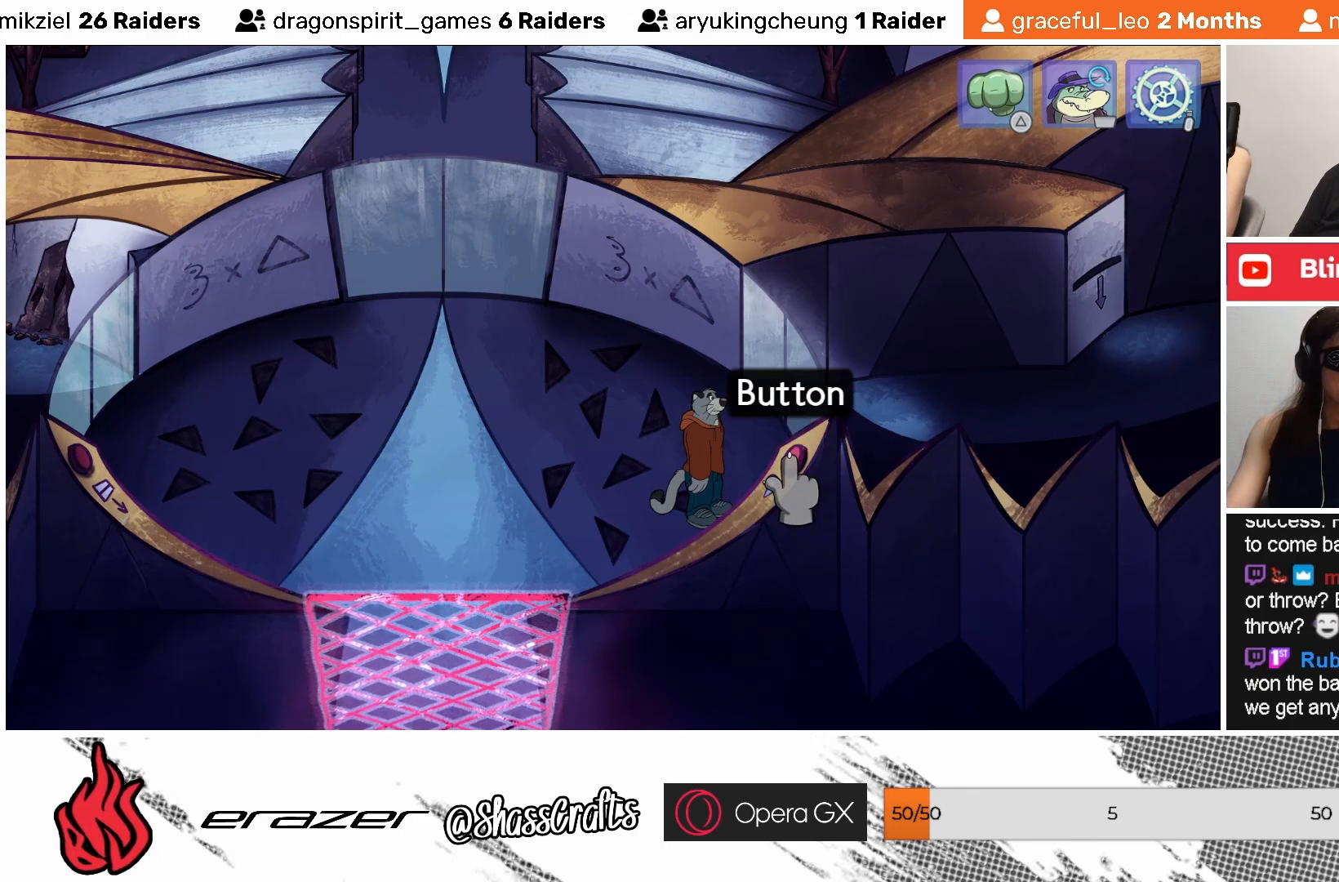
{"buttons": [], "left_stick": "center", "events": []}
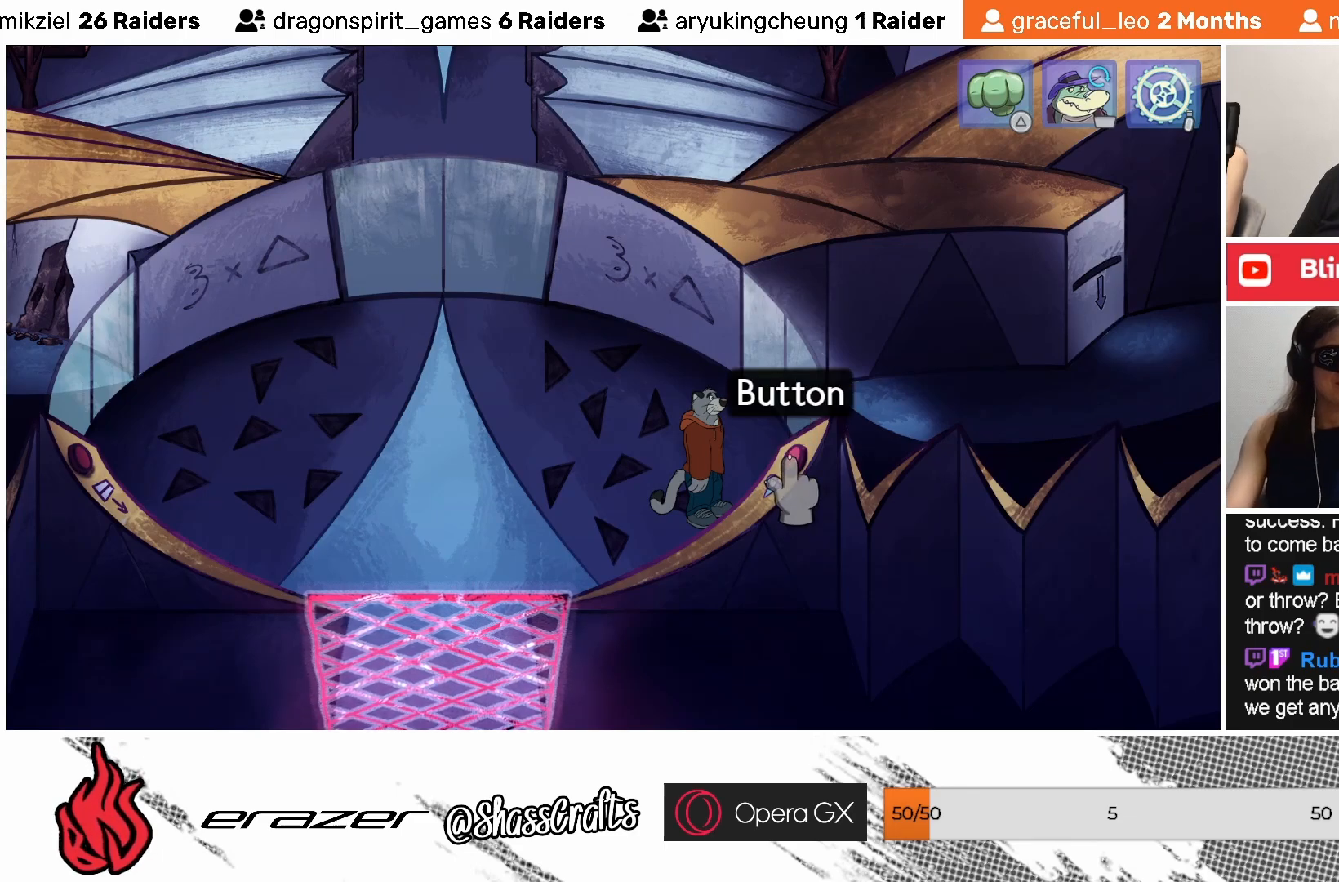
{"buttons": [], "left_stick": "center", "events": [[83, "CROSS", "down"], [183, "CROSS", "up"]]}
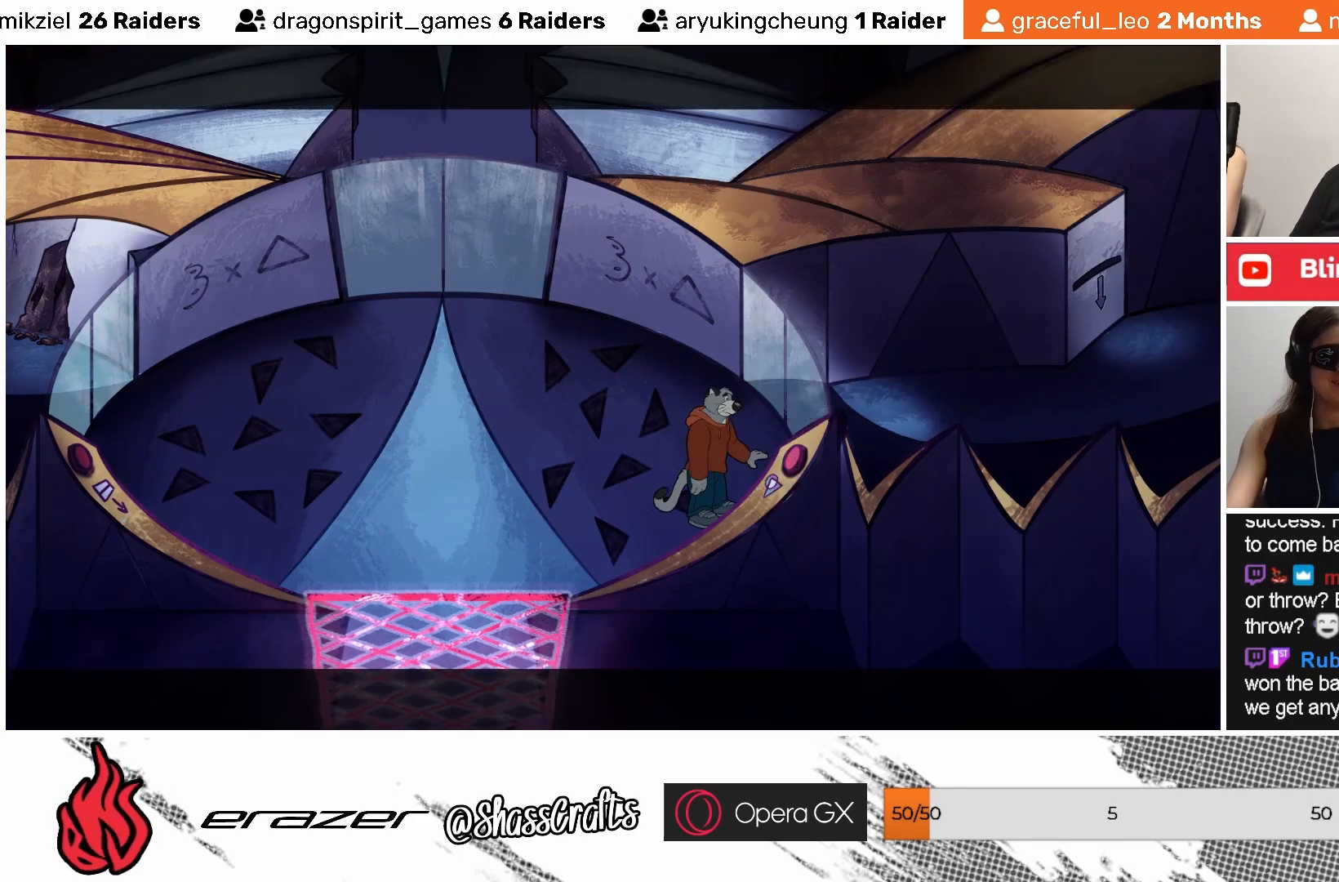
{"buttons": [], "left_stick": "center", "events": []}
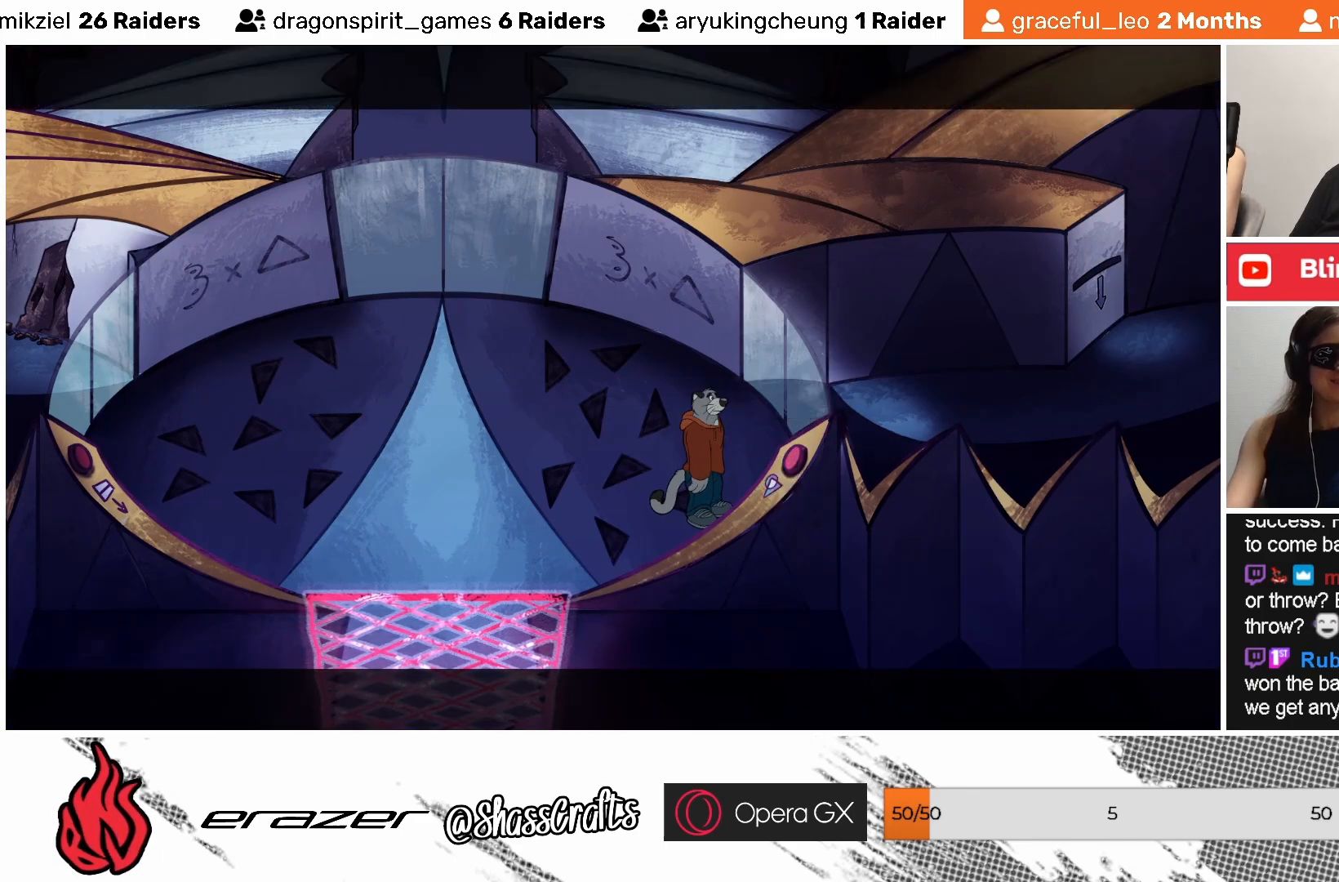
{"buttons": ["CROSS"], "left_stick": "center", "events": [[383, "CROSS", "down"]]}
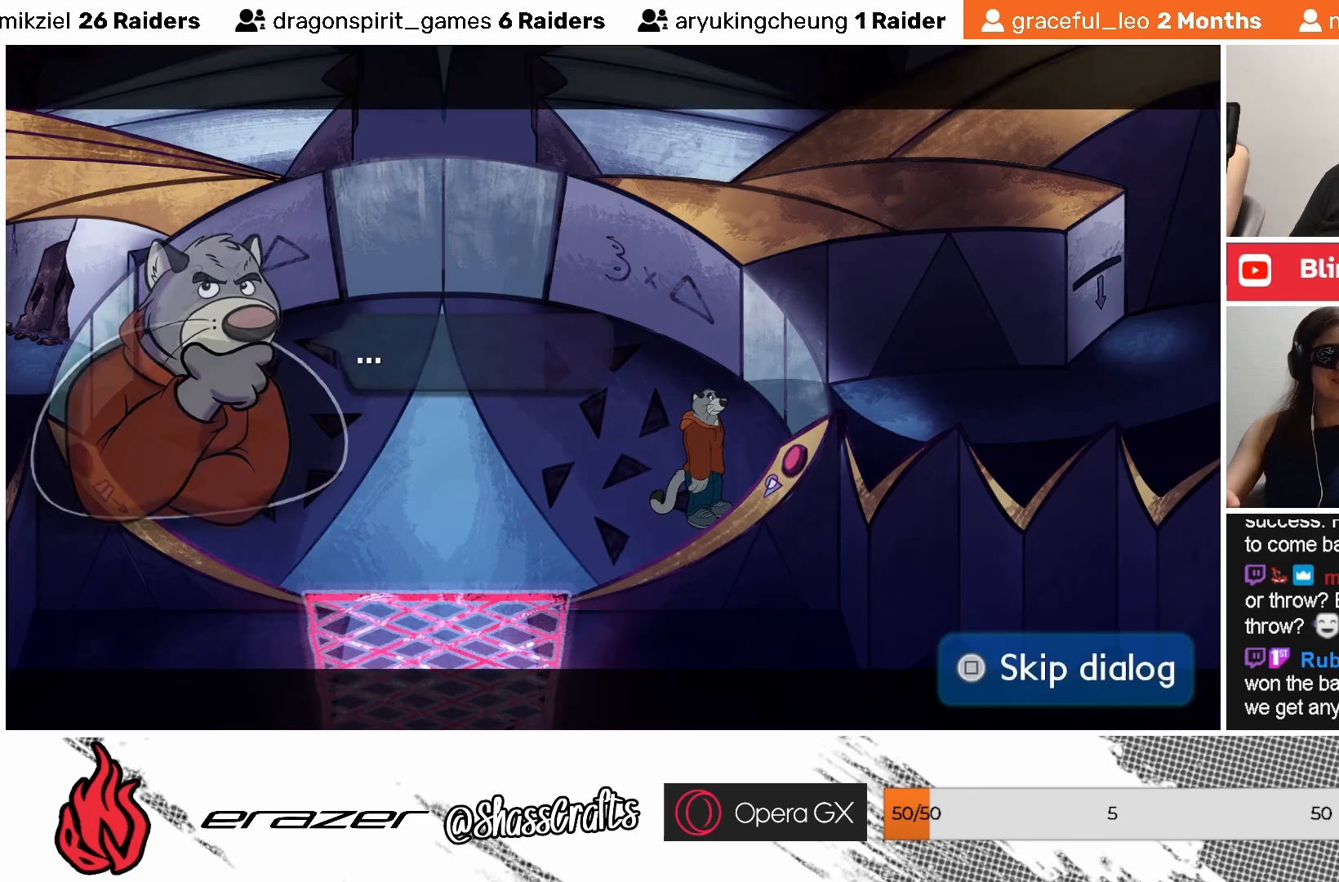
{"buttons": [], "left_stick": "center", "events": [[17, "CROSS", "up"]]}
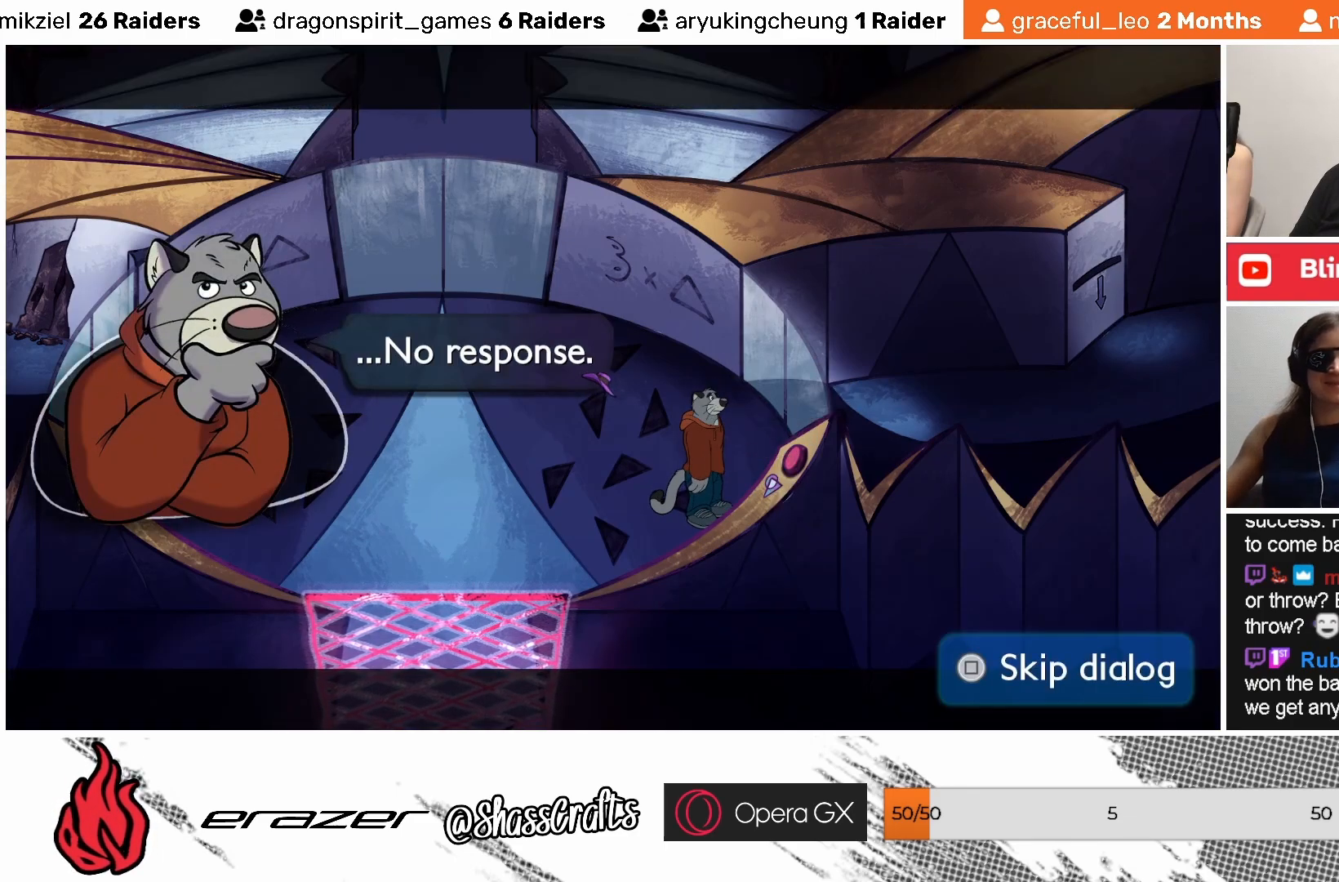
{"buttons": [], "left_stick": "center", "events": []}